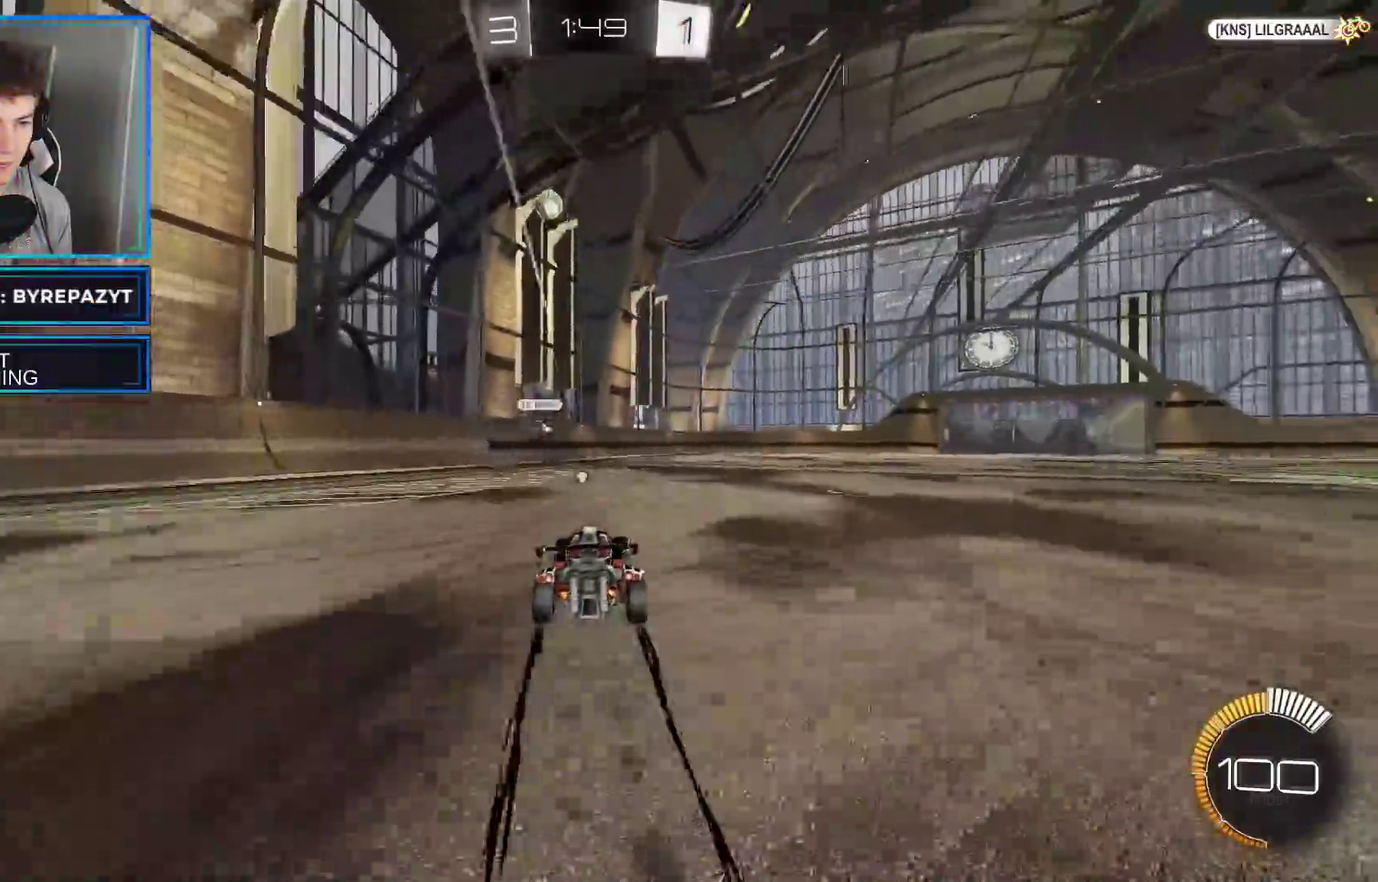
Gameplay with a controller (Xbox layout); each line is a JSON object with the inputs held at the frame after it. "events" lists button and stick changes between this image and that frame as [ms after this image, input, new state], when the widget could be followed in between.
{"buttons": ["B", "R2"], "left_stick": "right", "right_stick": "center", "events": [[217, "left_stick", "up-right"], [417, "left_stick", "right"]]}
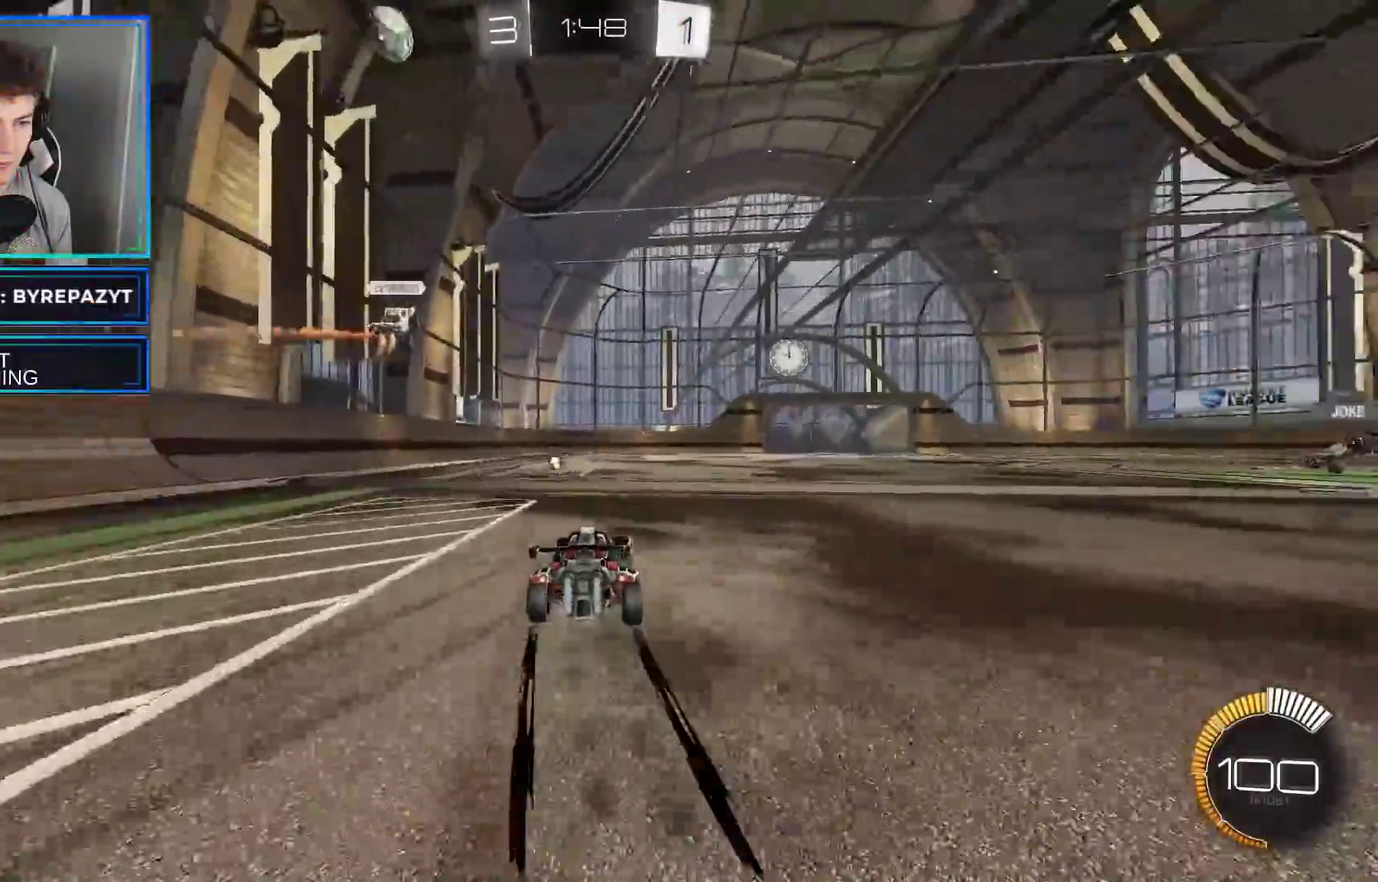
{"buttons": ["R2"], "left_stick": "center", "right_stick": "center", "events": [[17, "Y", "down"], [83, "left_stick", "center"], [167, "Y", "up"], [200, "B", "up"], [333, "Y", "down"], [500, "Y", "up"]]}
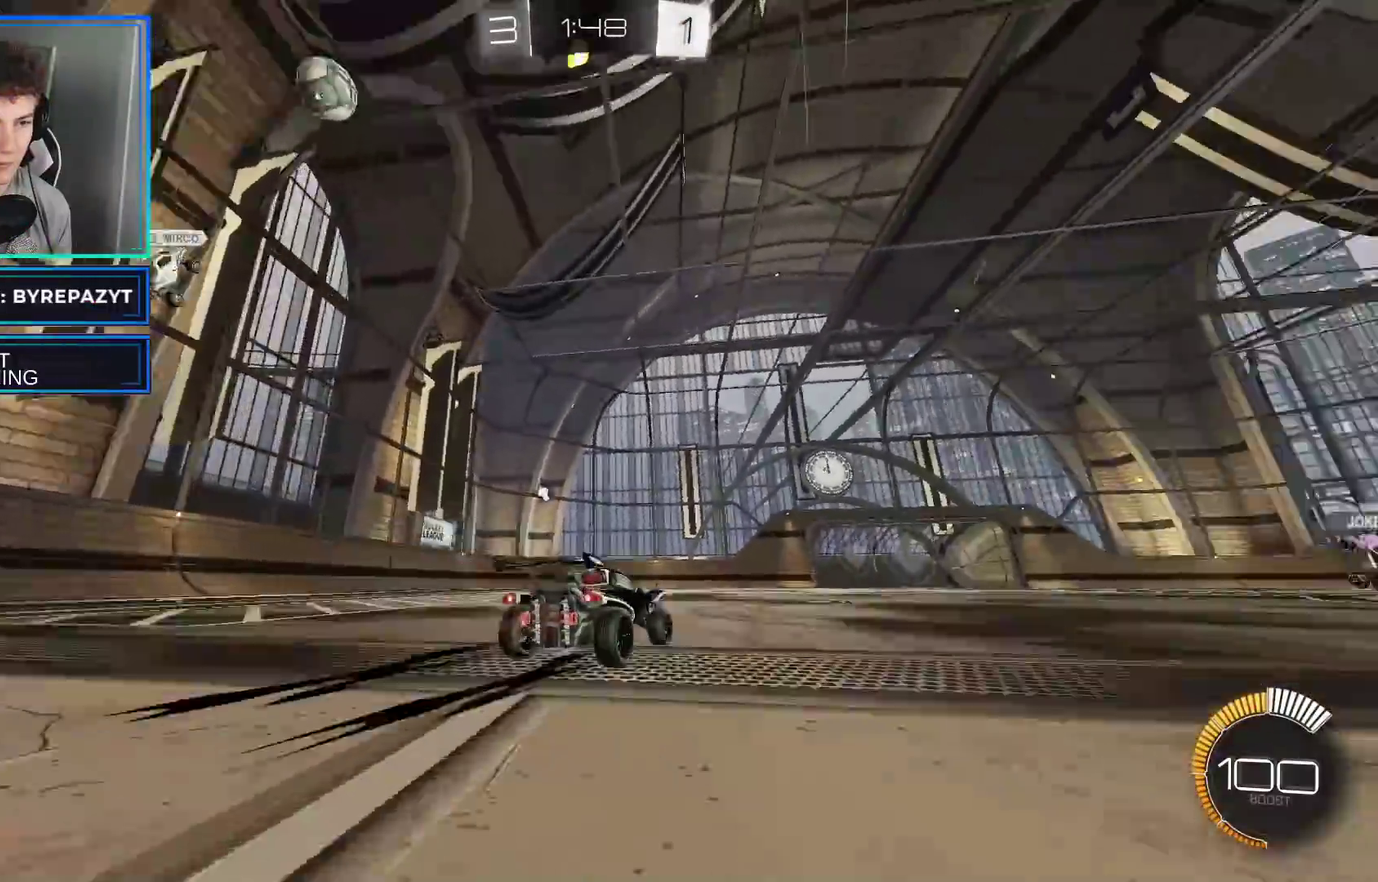
{"buttons": ["R2"], "left_stick": "center", "right_stick": "center", "events": [[117, "Y", "down"], [267, "Y", "up"], [350, "X", "down"], [483, "X", "up"]]}
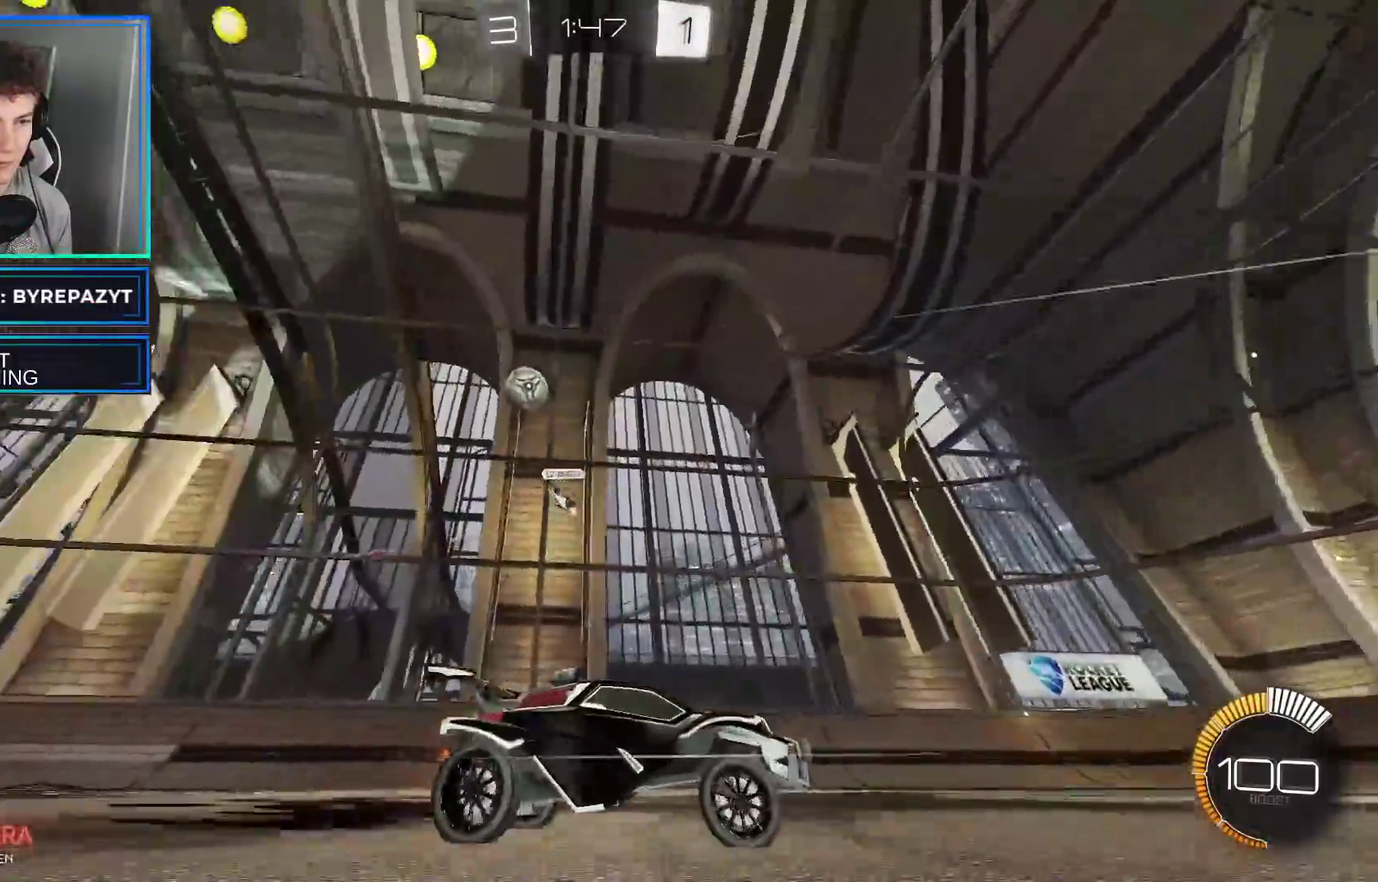
{"buttons": ["R2"], "left_stick": "right", "right_stick": "center", "events": [[33, "R2", "up"], [83, "left_stick", "left"], [167, "L2", "down"], [433, "L2", "up"], [483, "R2", "down"], [500, "left_stick", "right"]]}
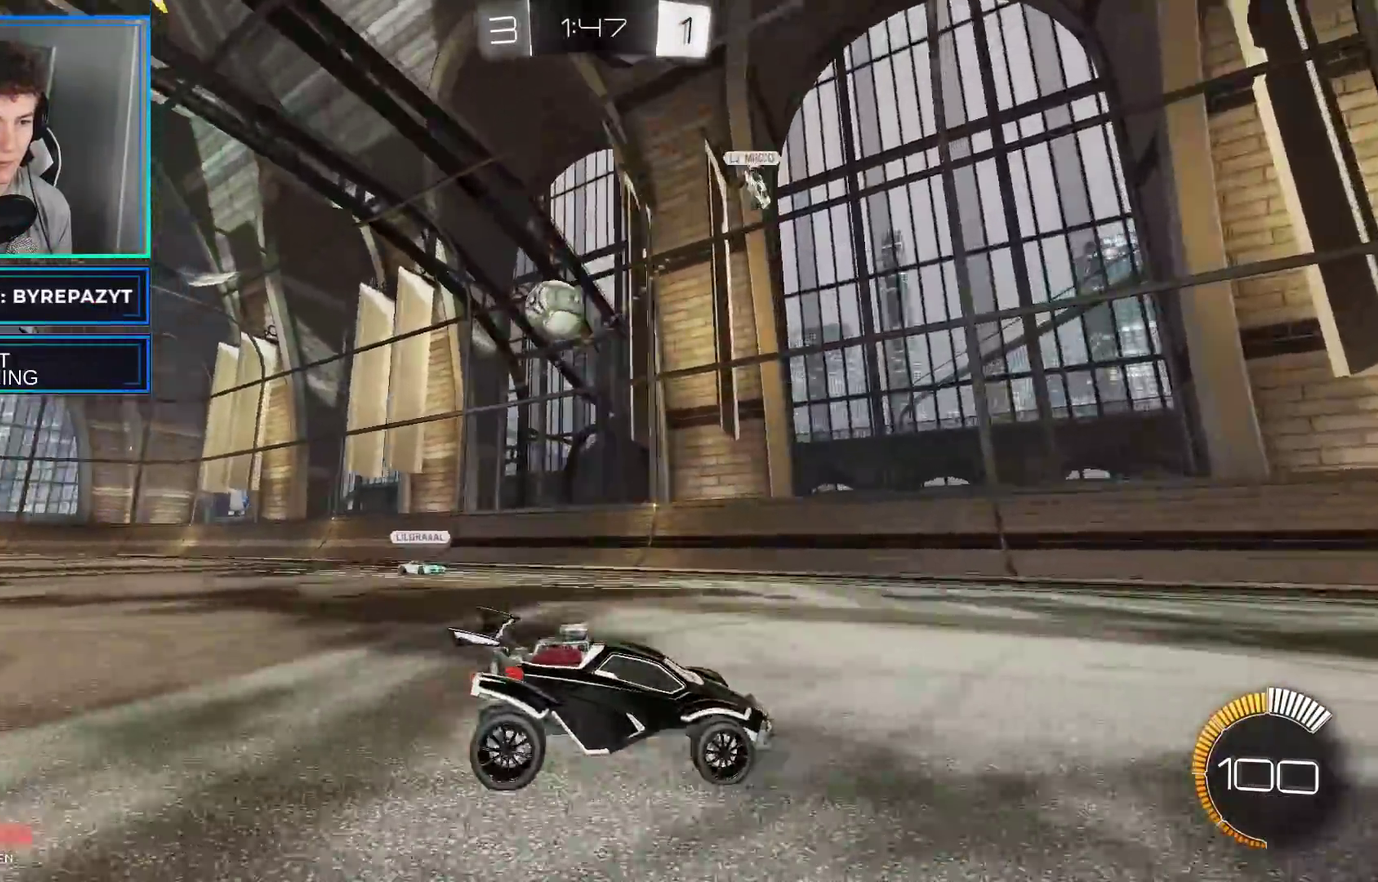
{"buttons": ["R2"], "left_stick": "center", "right_stick": "center", "events": [[417, "left_stick", "center"]]}
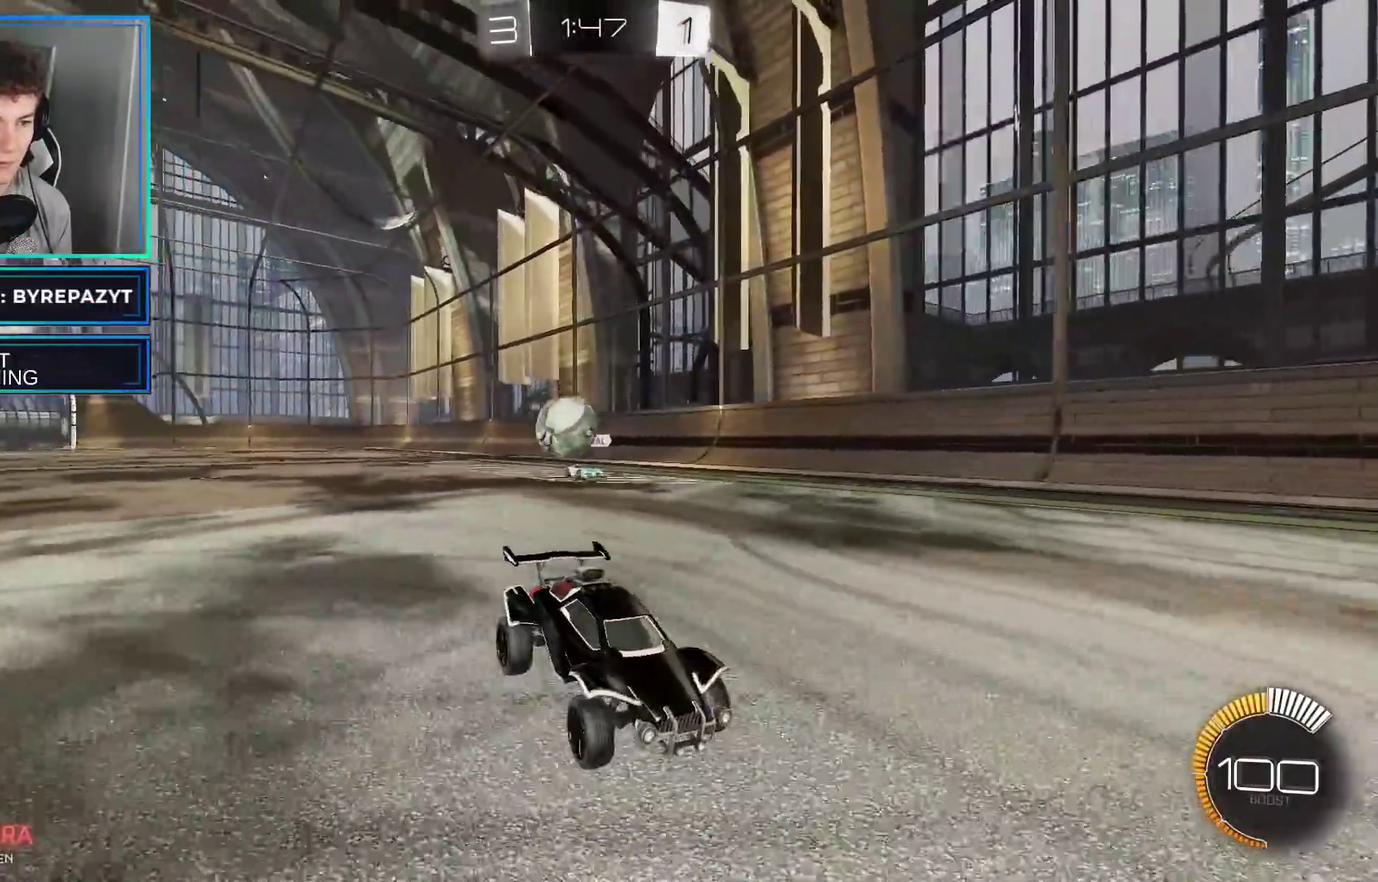
{"buttons": ["B", "R2"], "left_stick": "right", "right_stick": "center", "events": [[367, "left_stick", "right"], [433, "B", "down"]]}
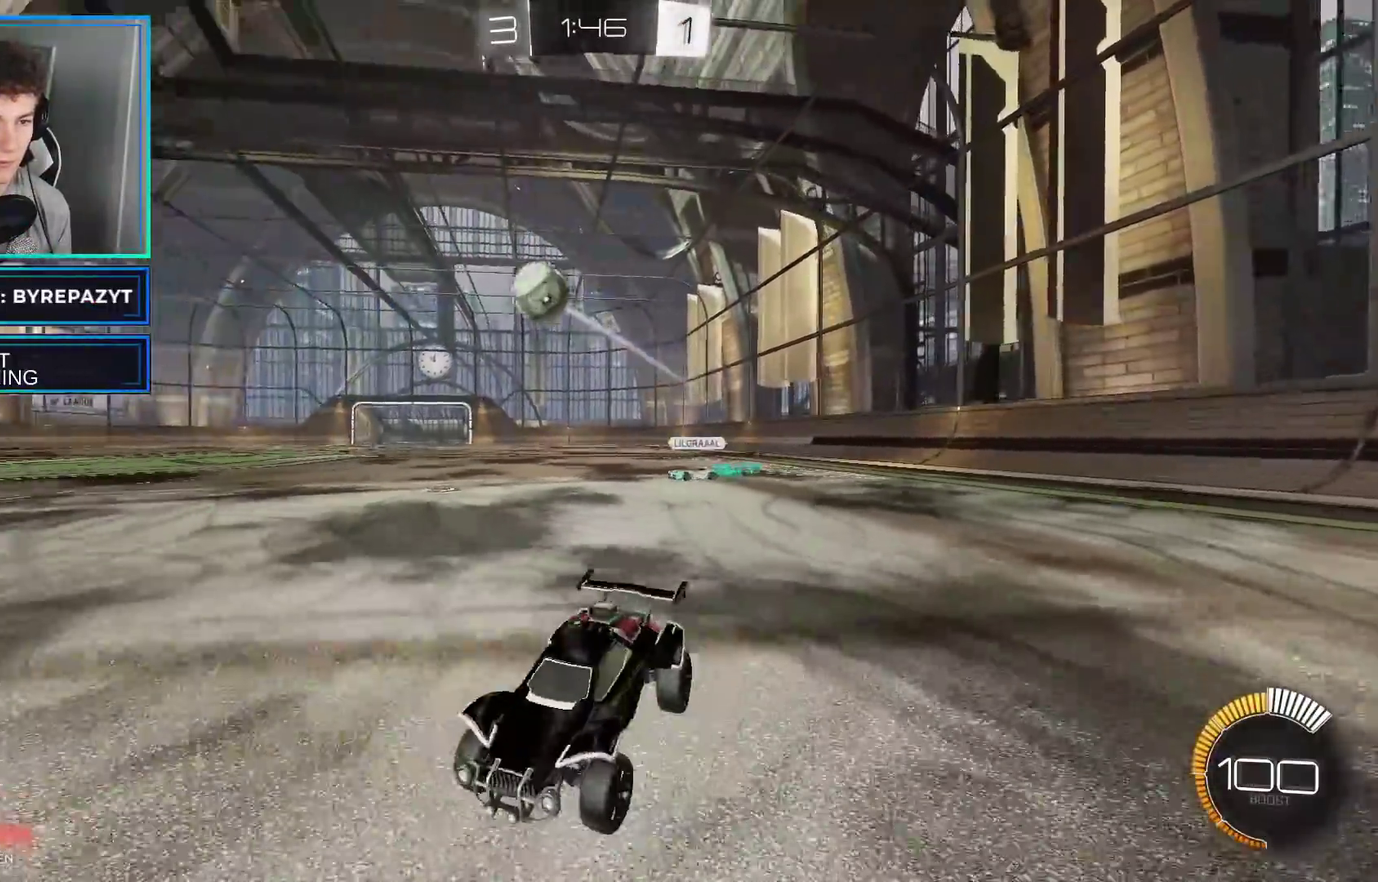
{"buttons": ["A", "R2"], "left_stick": "center", "right_stick": "center", "events": [[217, "B", "up"], [367, "left_stick", "center"], [500, "A", "down"]]}
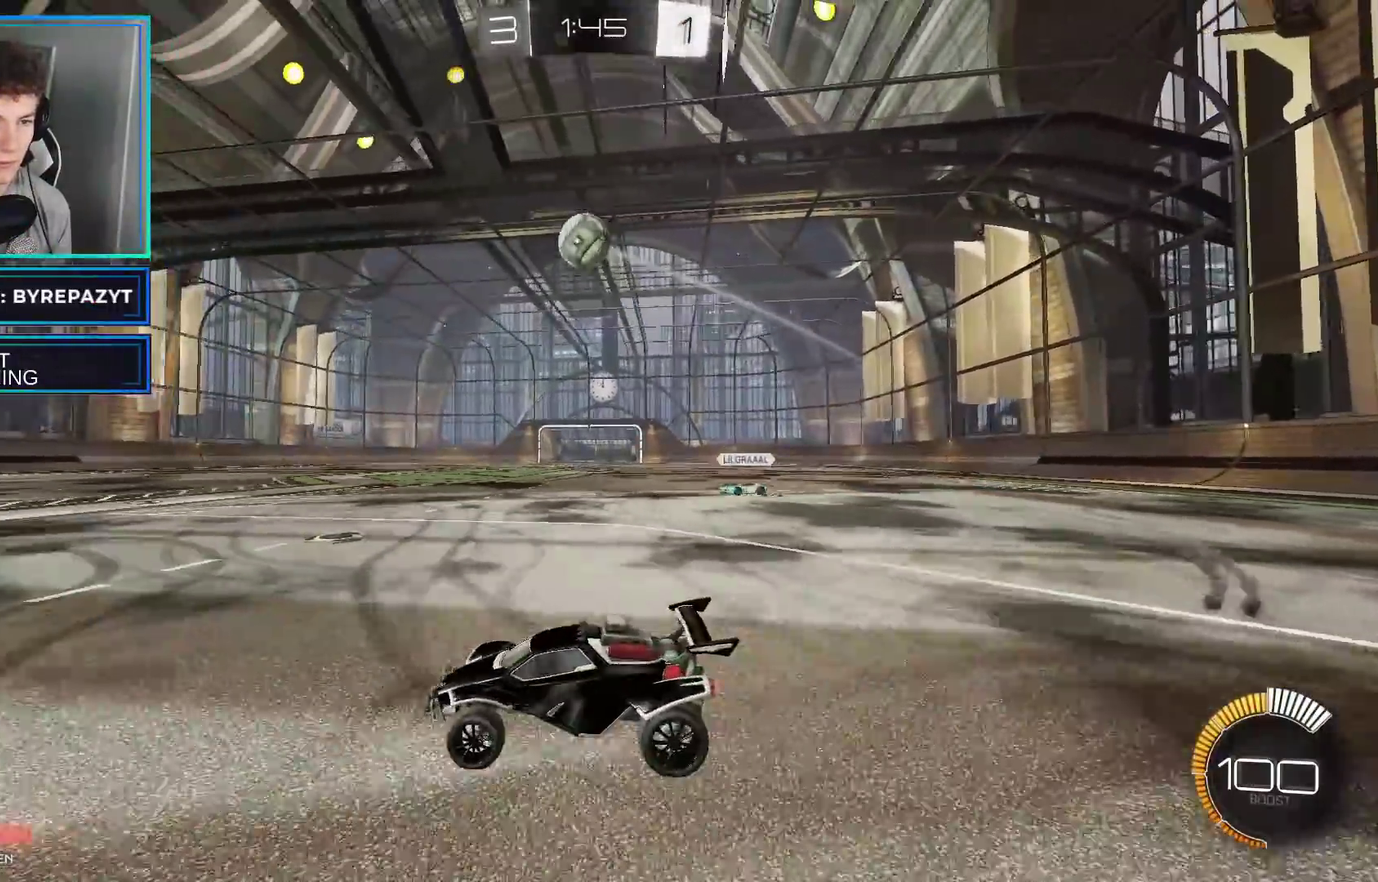
{"buttons": [], "left_stick": "up-left", "right_stick": "center", "events": [[50, "left_stick", "down-right"], [300, "left_stick", "center"], [350, "A", "up"], [400, "left_stick", "up-left"], [433, "R2", "up"]]}
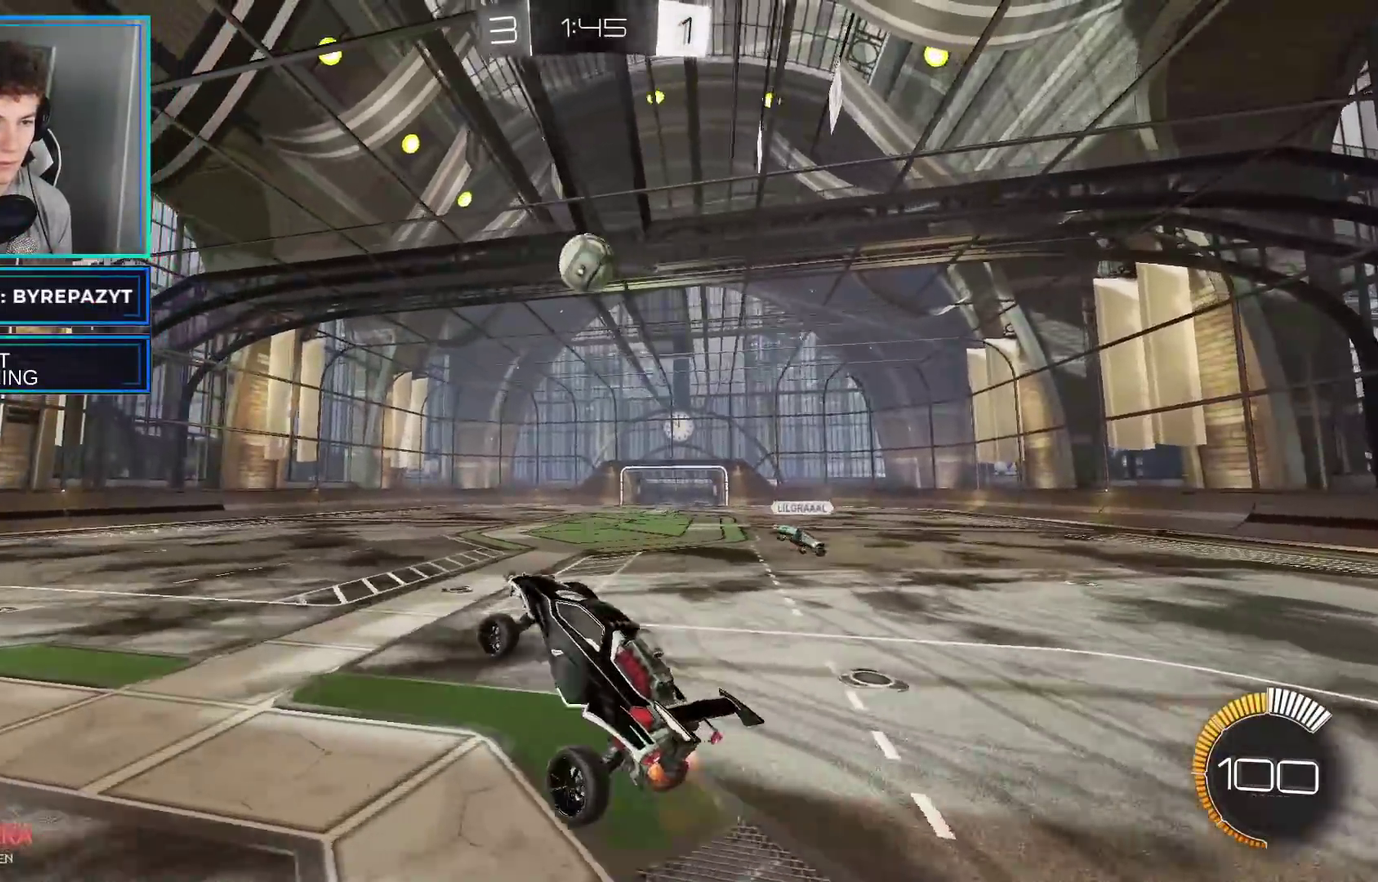
{"buttons": ["X", "R2"], "left_stick": "left", "right_stick": "center", "events": [[117, "R2", "down"], [117, "Y", "down"], [200, "Y", "up"], [200, "left_stick", "center"], [267, "Y", "down"], [350, "Y", "up"], [467, "X", "down"], [500, "left_stick", "left"]]}
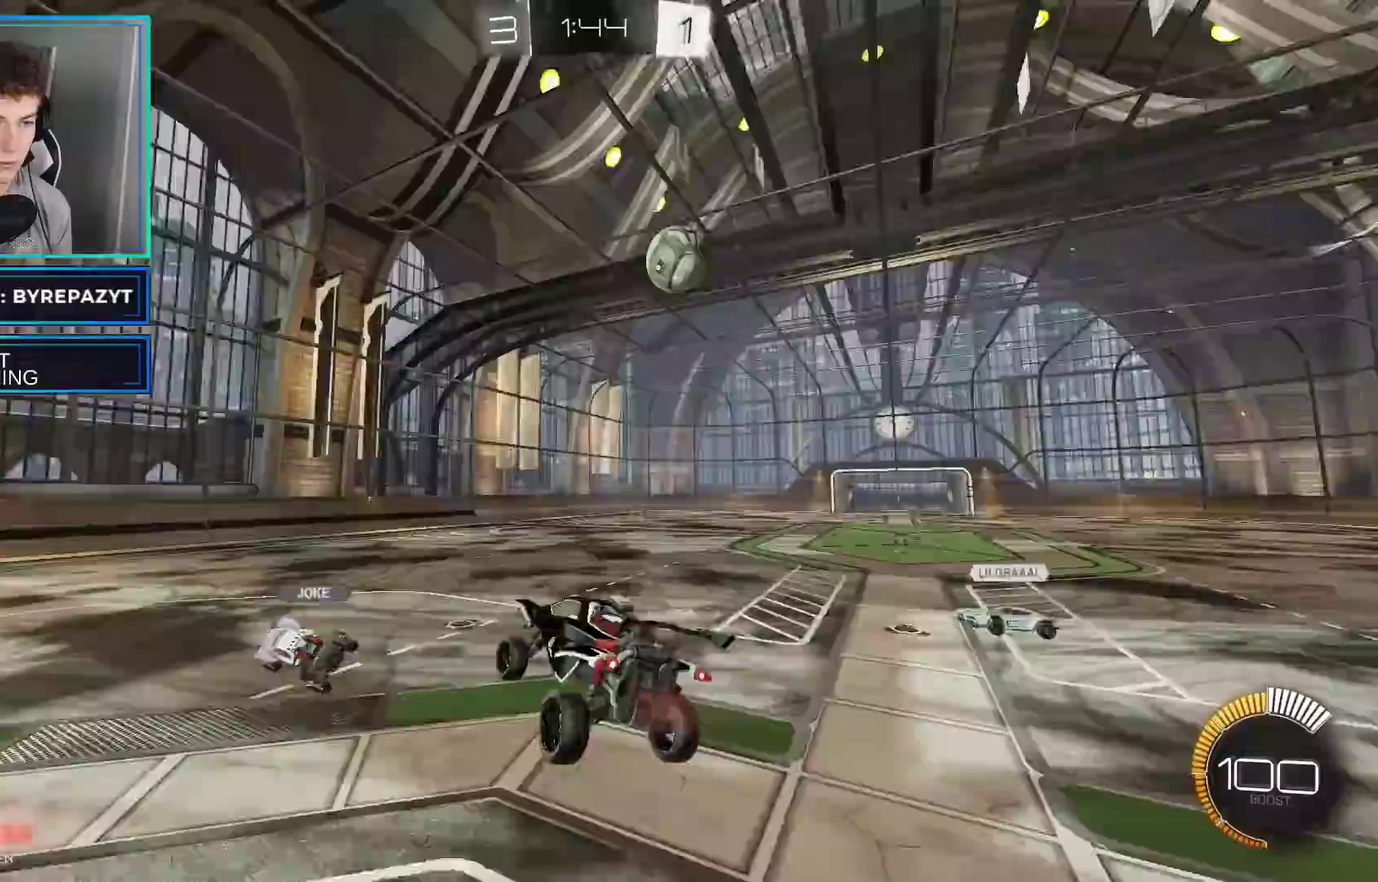
{"buttons": ["B", "R2"], "left_stick": "center", "right_stick": "center", "events": [[50, "X", "up"], [100, "left_stick", "center"], [417, "left_stick", "left"], [450, "B", "down"], [483, "left_stick", "center"]]}
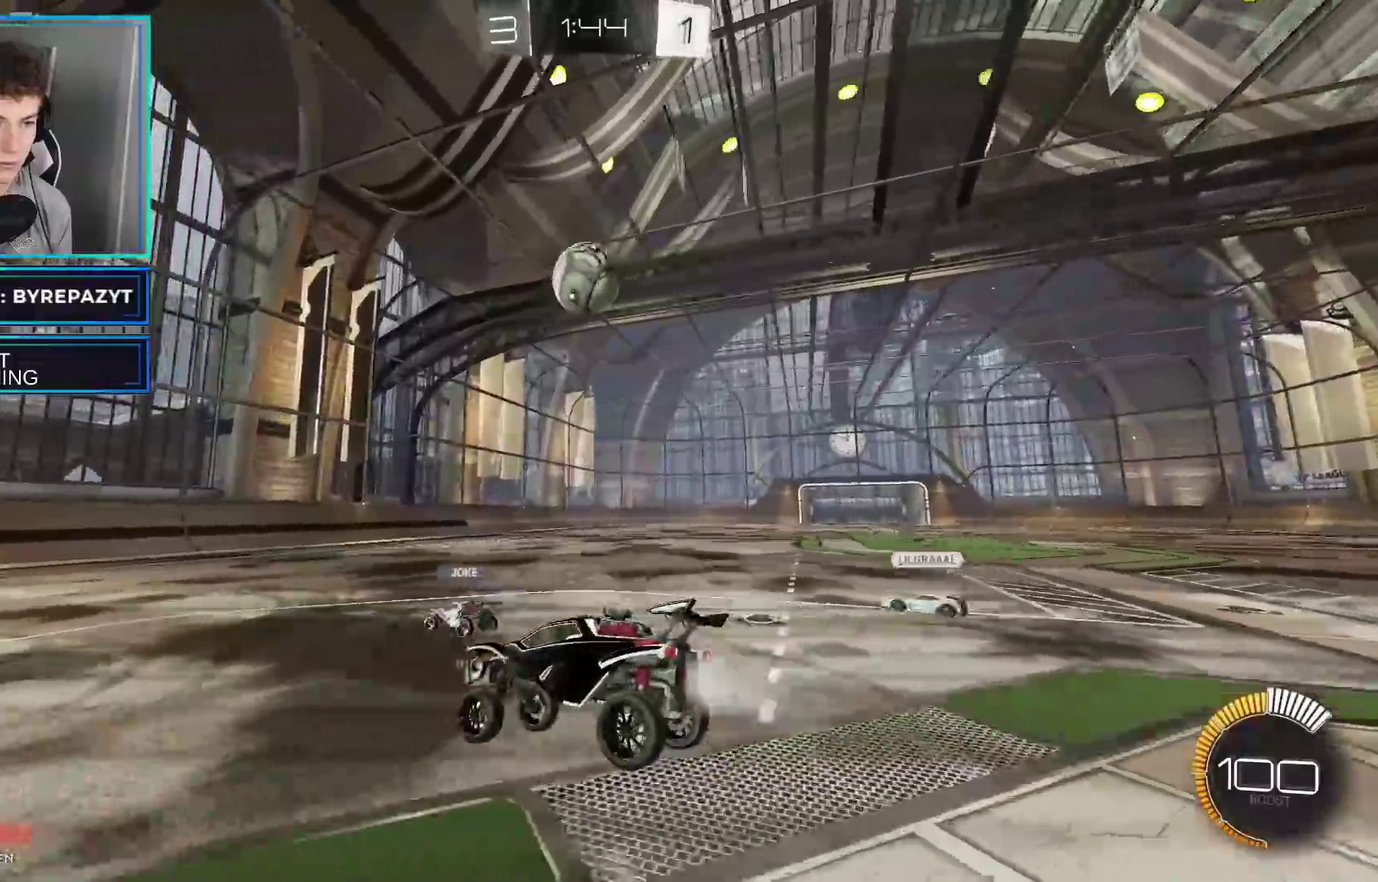
{"buttons": ["B", "R2"], "left_stick": "right", "right_stick": "center"}
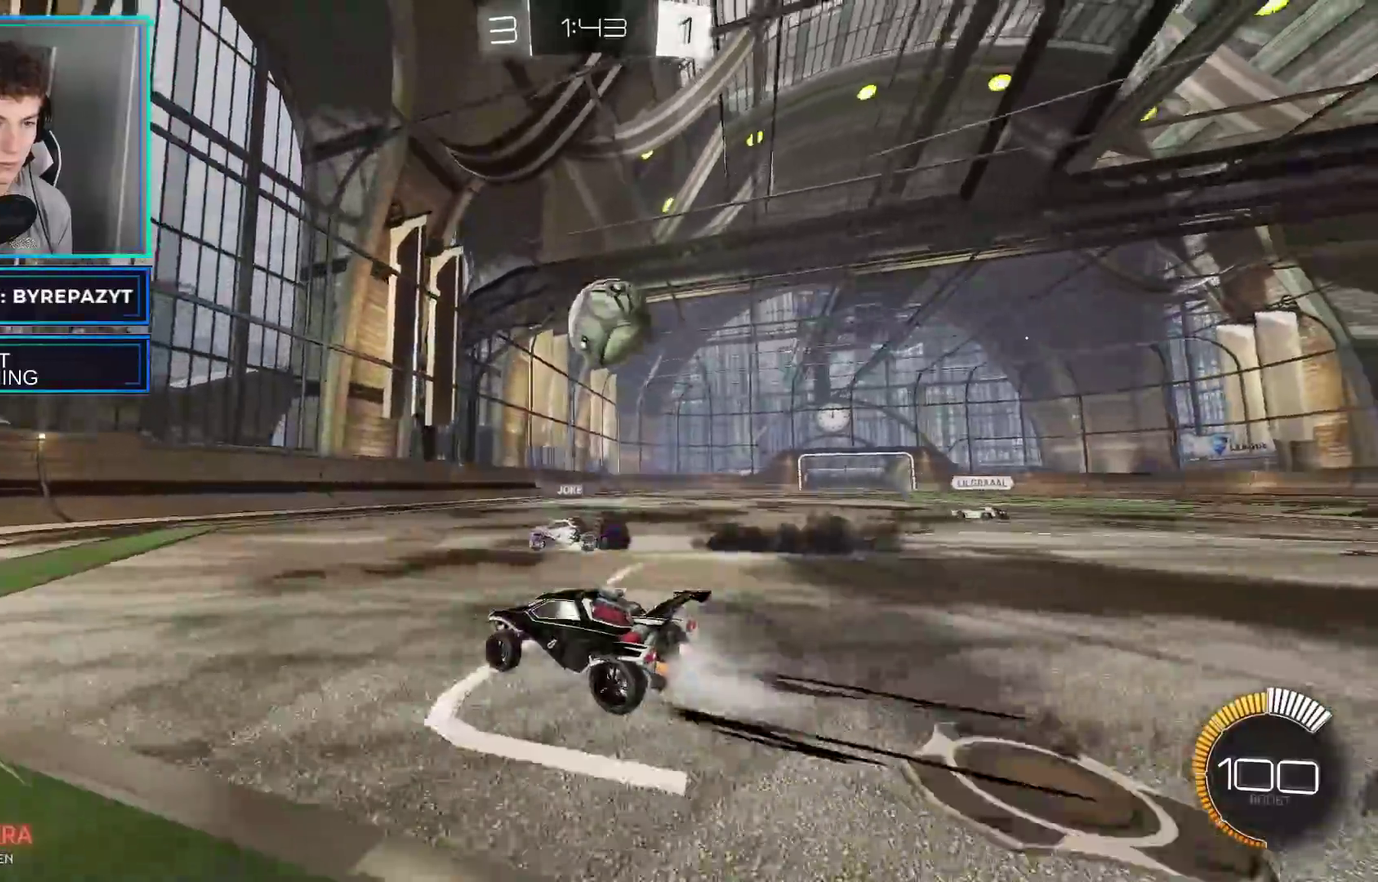
{"buttons": ["R2"], "left_stick": "up-right", "right_stick": "center", "events": [[83, "B", "up"], [200, "A", "down"], [233, "L1", "down"], [250, "left_stick", "up-right"], [267, "A", "up"], [333, "A", "down"], [483, "L1", "up"], [500, "A", "up"]]}
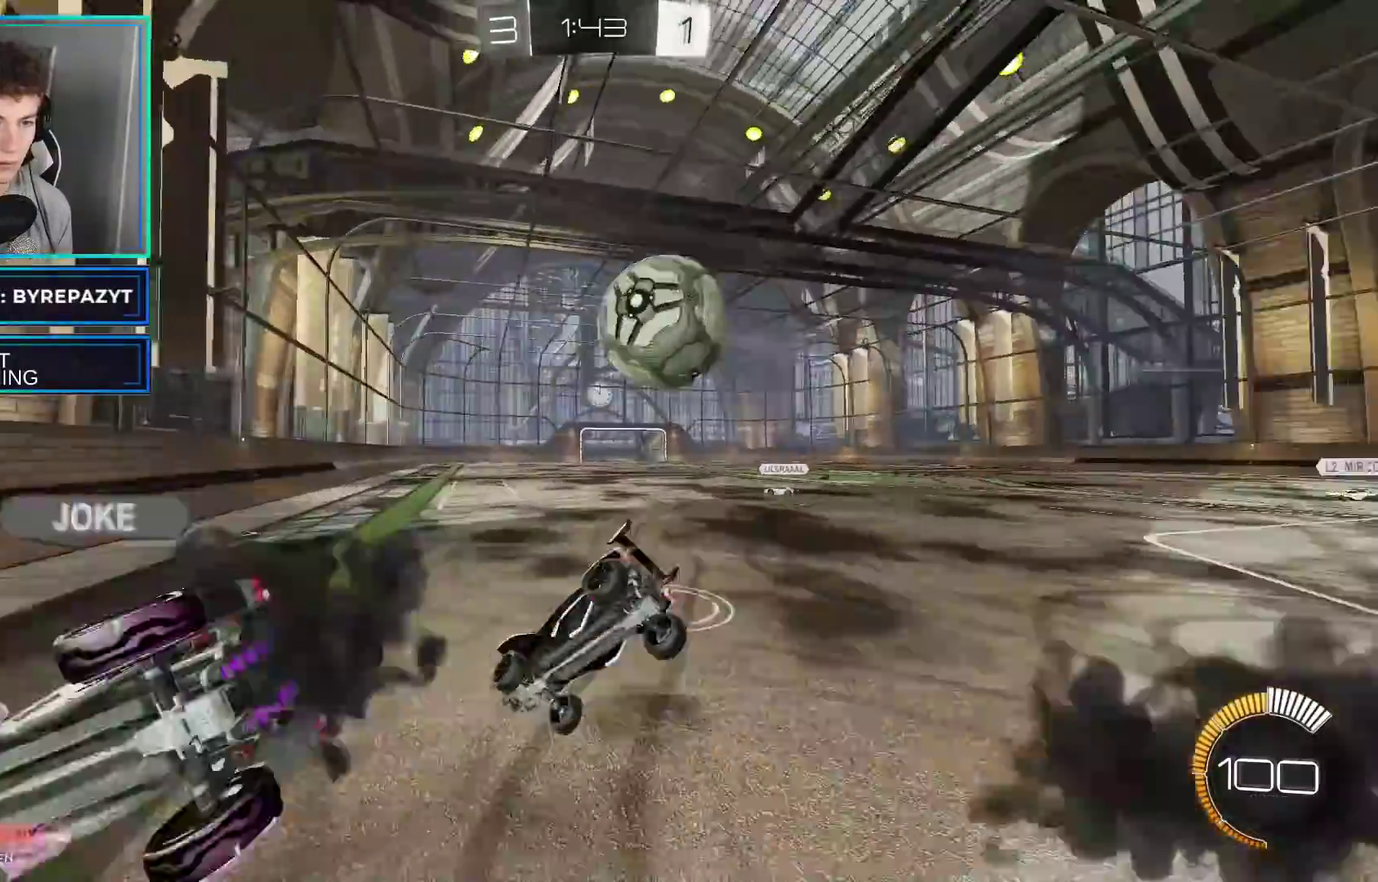
{"buttons": ["R2"], "left_stick": "right", "right_stick": "center", "events": [[117, "left_stick", "center"], [200, "Y", "down"], [283, "Y", "up"], [317, "left_stick", "right"], [350, "Y", "down"], [450, "Y", "up"]]}
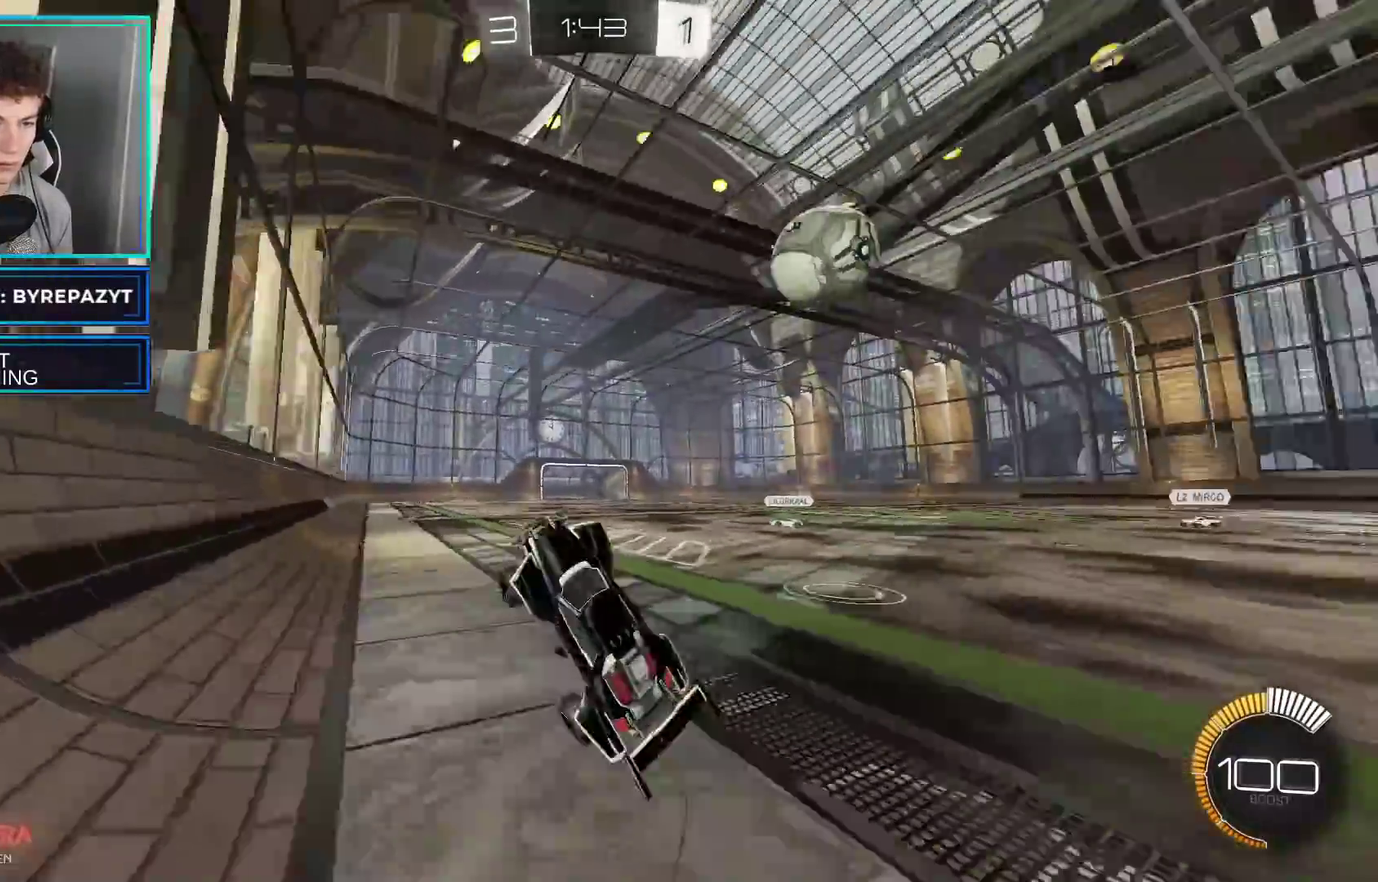
{"buttons": ["R2"], "left_stick": "right", "right_stick": "center", "events": [[17, "X", "down"], [150, "X", "up"], [283, "B", "down"], [467, "B", "up"]]}
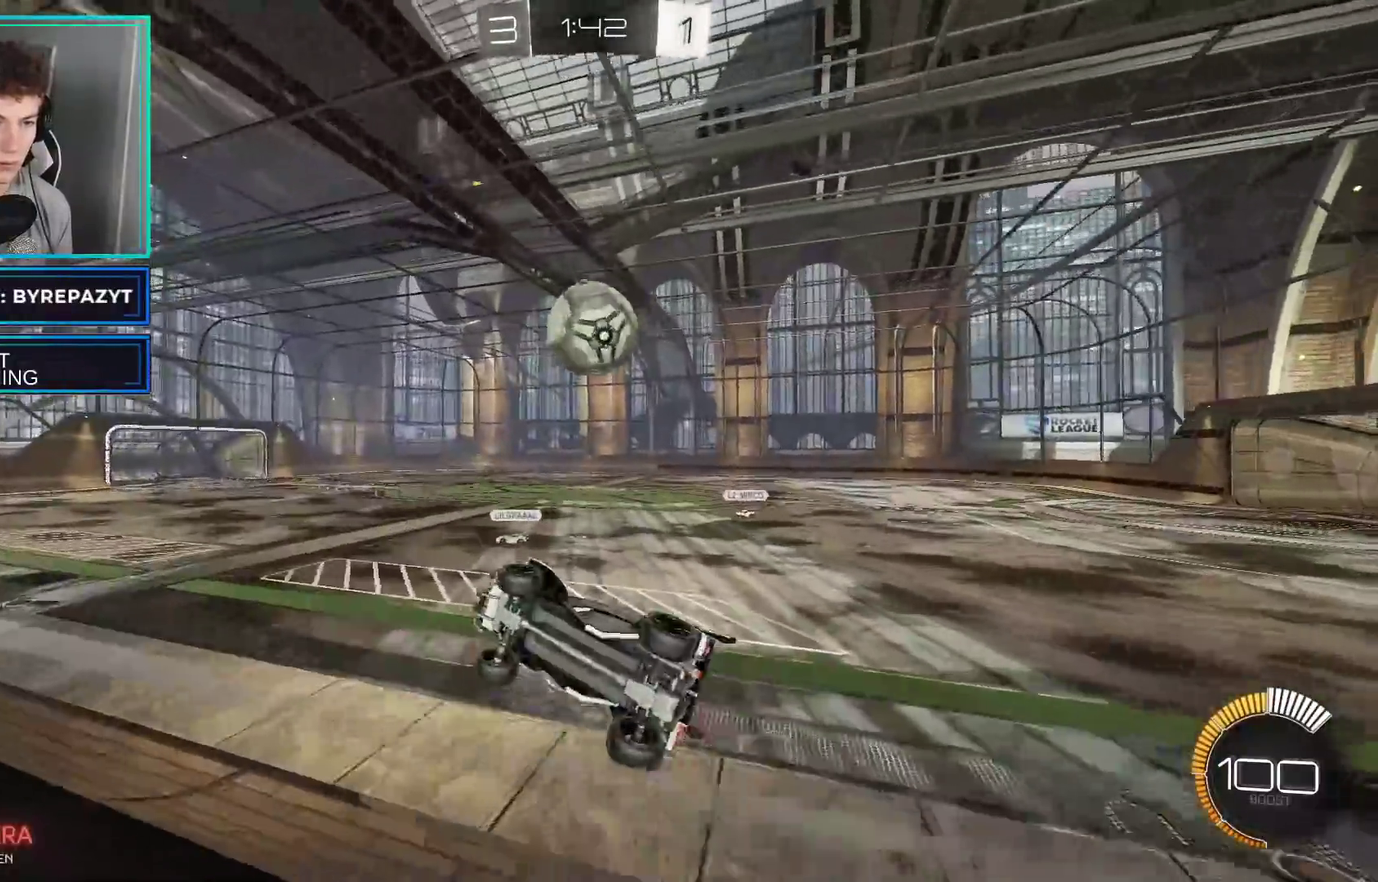
{"buttons": [], "left_stick": "down", "right_stick": "center", "events": [[33, "left_stick", "center"], [83, "R2", "up"], [250, "A", "down"], [250, "left_stick", "down"], [433, "A", "up"]]}
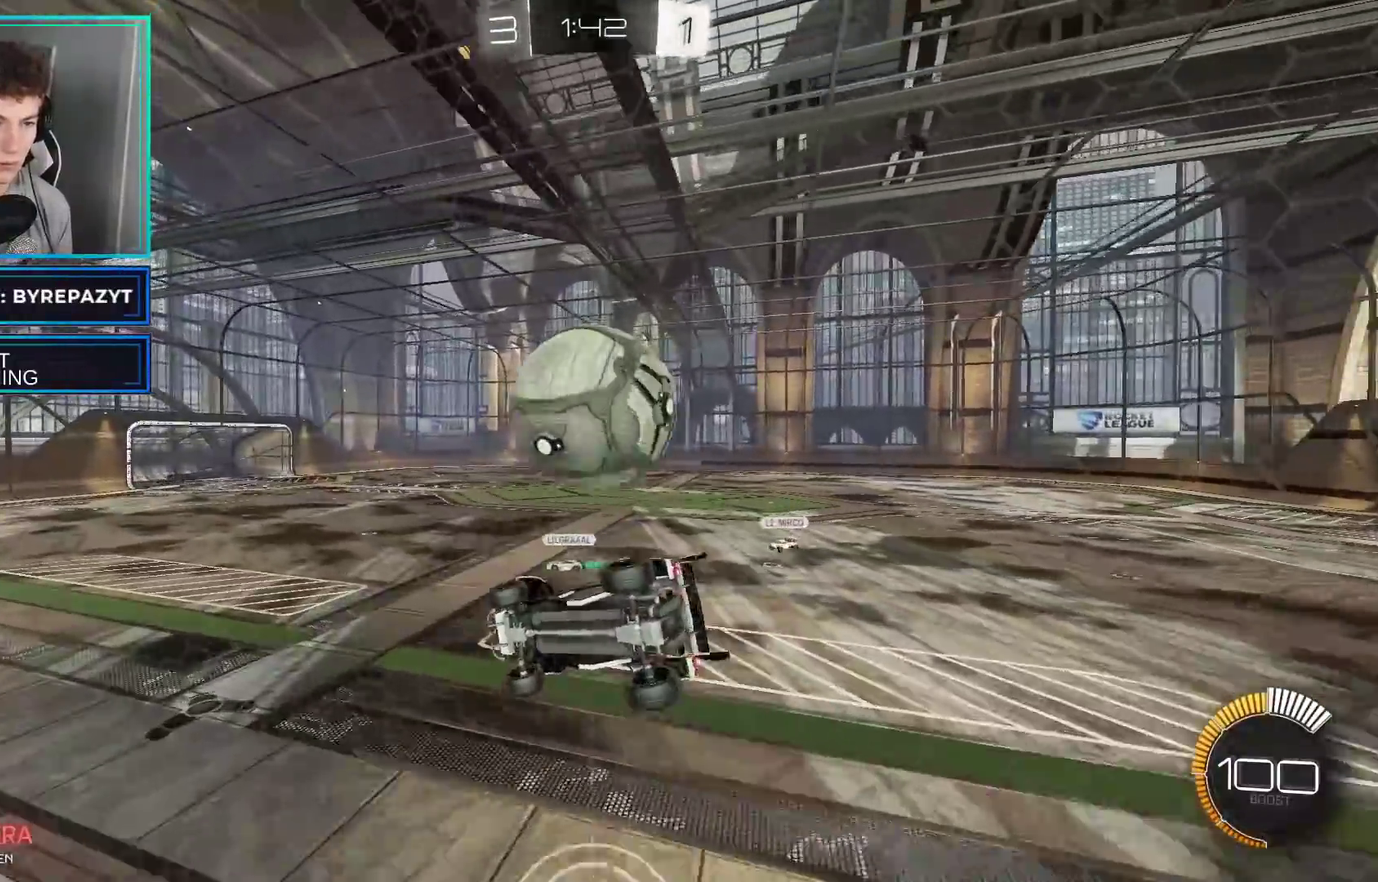
{"buttons": [], "left_stick": "center", "right_stick": "center", "events": [[83, "A", "down"], [100, "left_stick", "down-right"], [217, "A", "up"], [467, "left_stick", "center"]]}
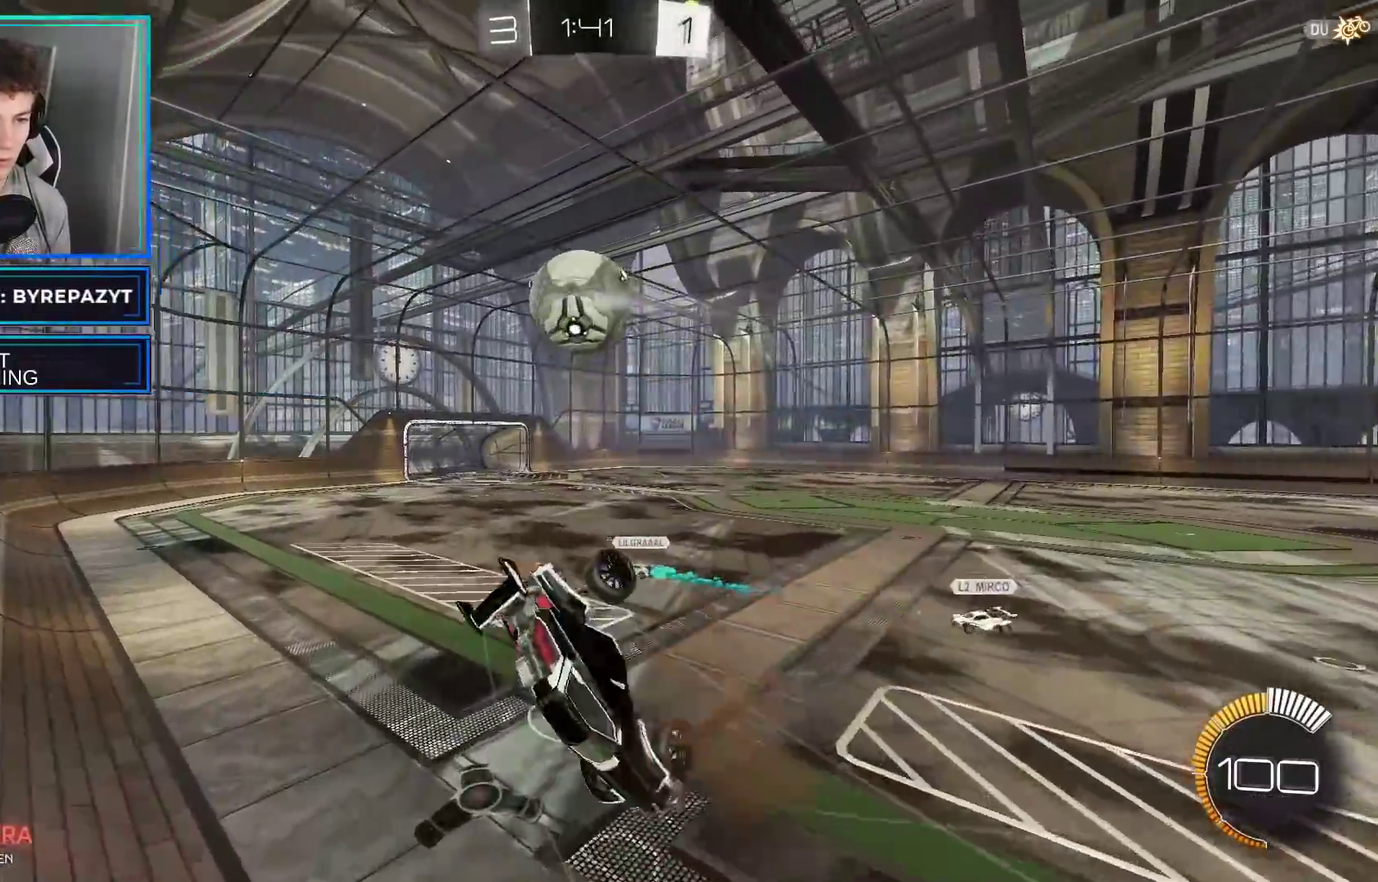
{"buttons": [], "left_stick": "center", "right_stick": "center", "events": [[367, "left_stick", "down-right"], [450, "left_stick", "center"]]}
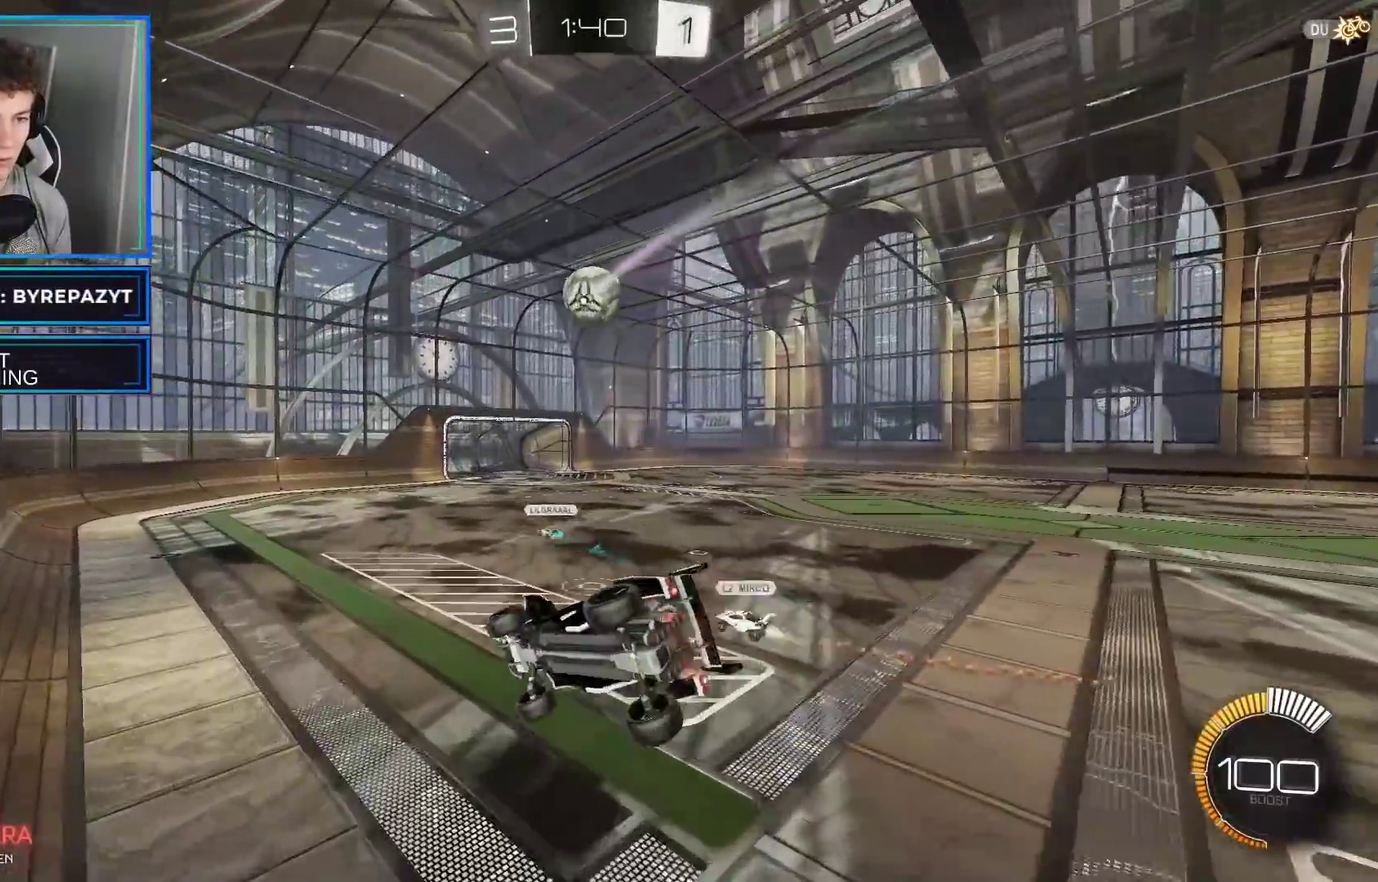
{"buttons": ["B", "R2"], "left_stick": "center", "right_stick": "center", "events": [[33, "left_stick", "up-left"], [67, "R2", "down"], [133, "B", "down"], [217, "left_stick", "right"], [400, "left_stick", "center"]]}
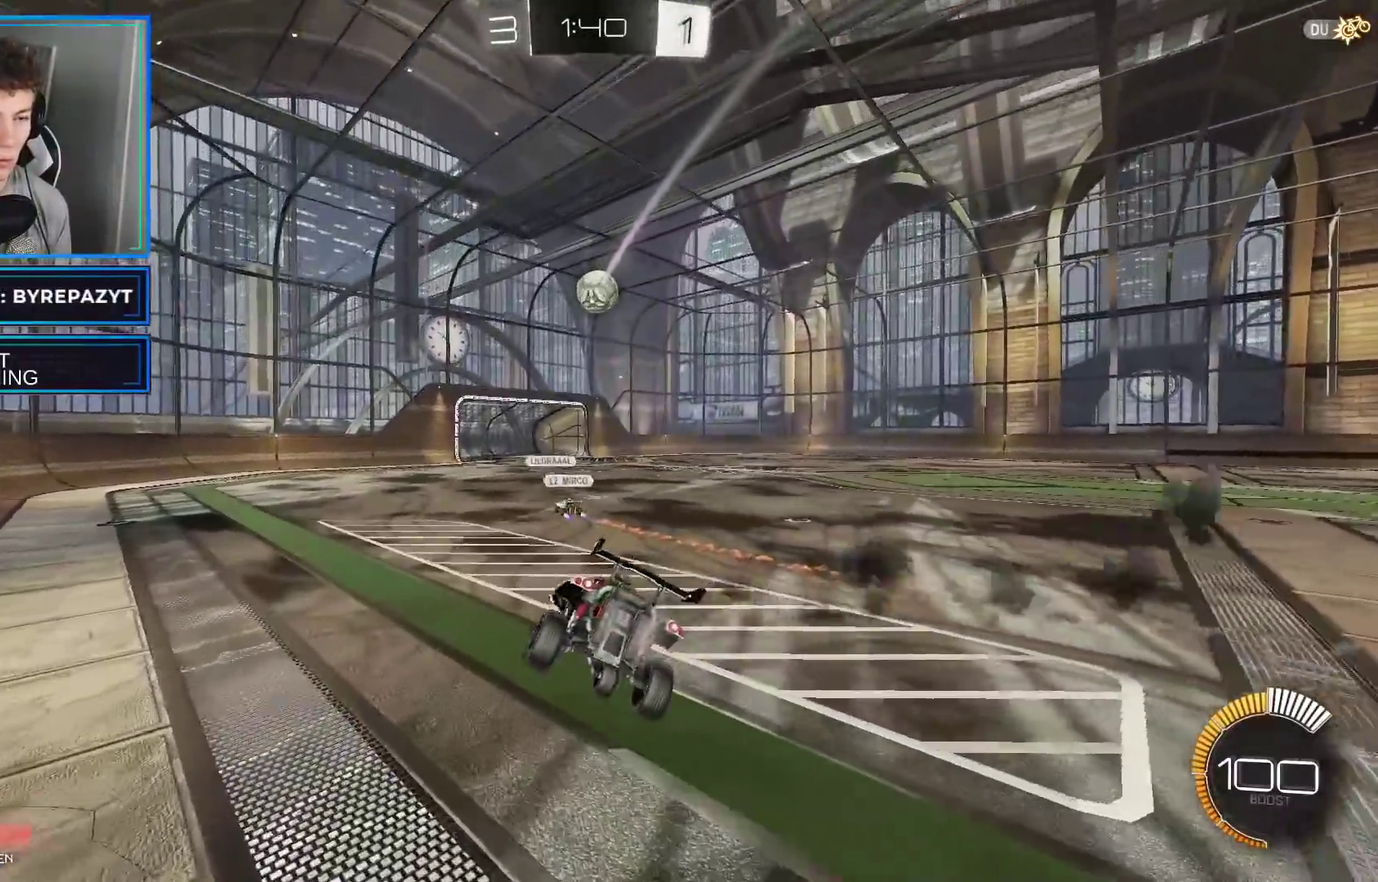
{"buttons": ["B", "R2"], "left_stick": "right", "right_stick": "center", "events": [[267, "left_stick", "right"]]}
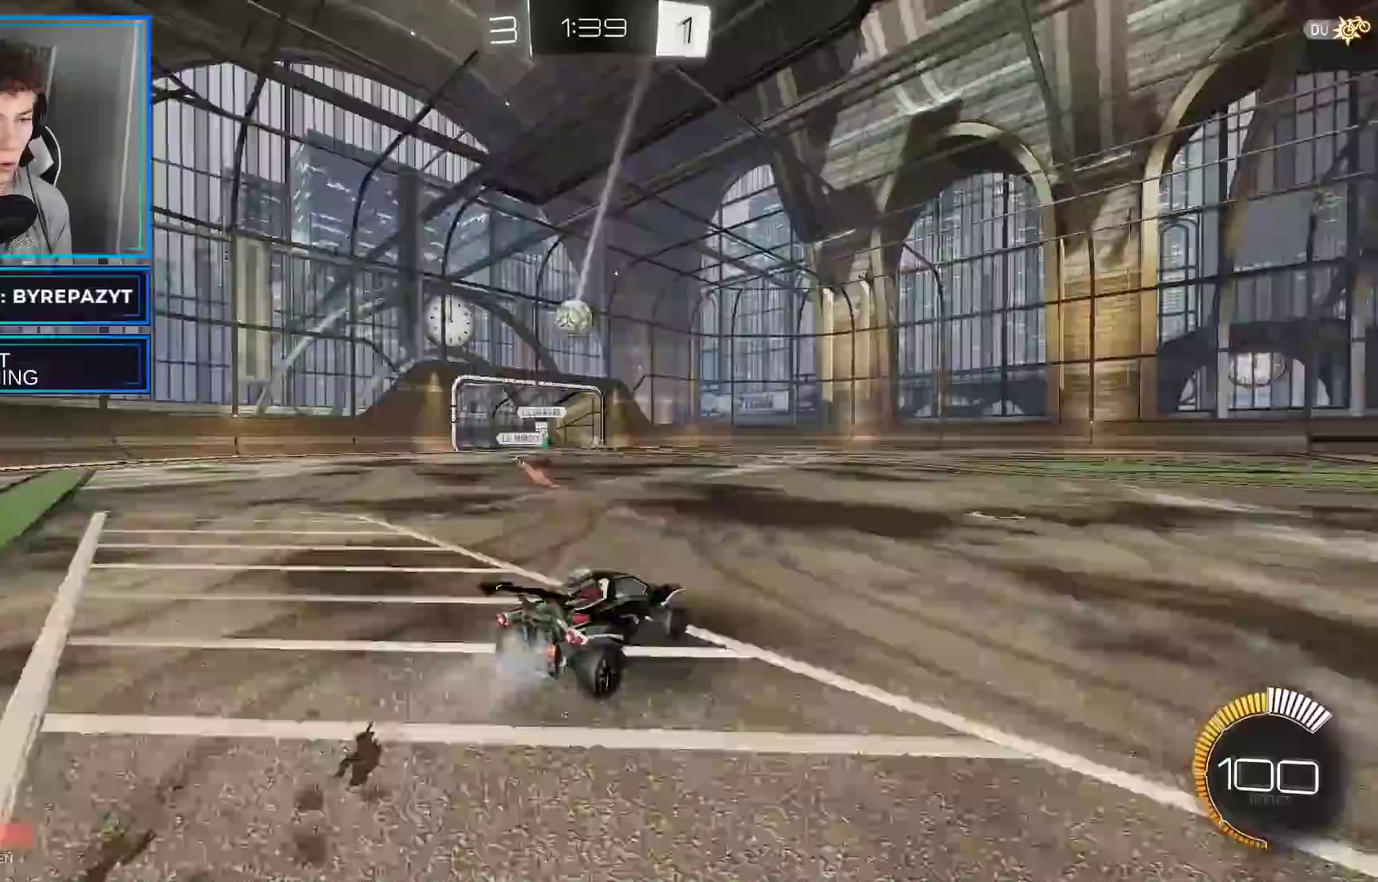
{"buttons": ["R2"], "left_stick": "center", "right_stick": "center", "events": [[117, "left_stick", "center"], [417, "B", "up"]]}
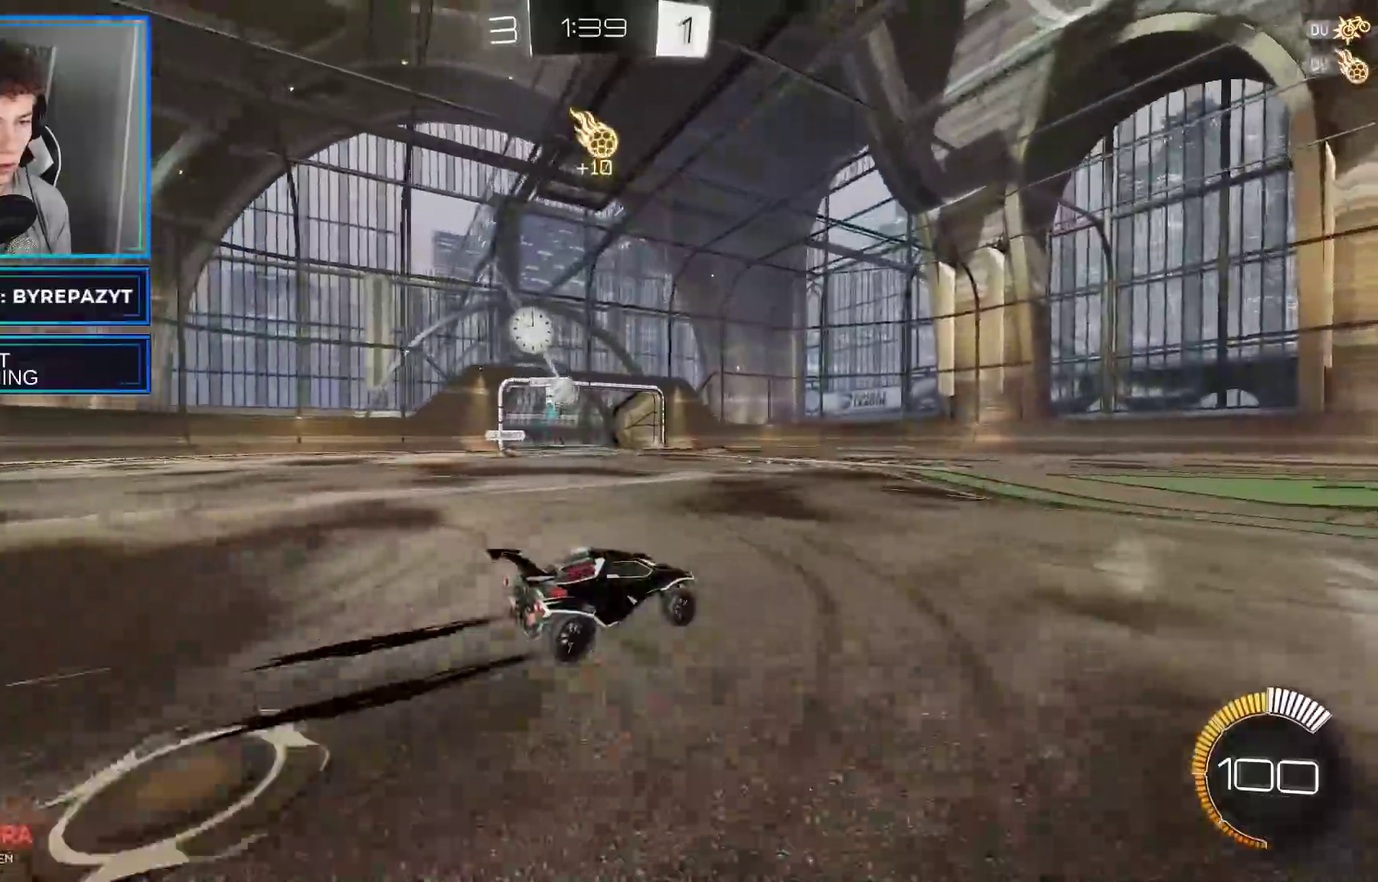
{"buttons": ["R2"], "left_stick": "center", "right_stick": "center", "events": []}
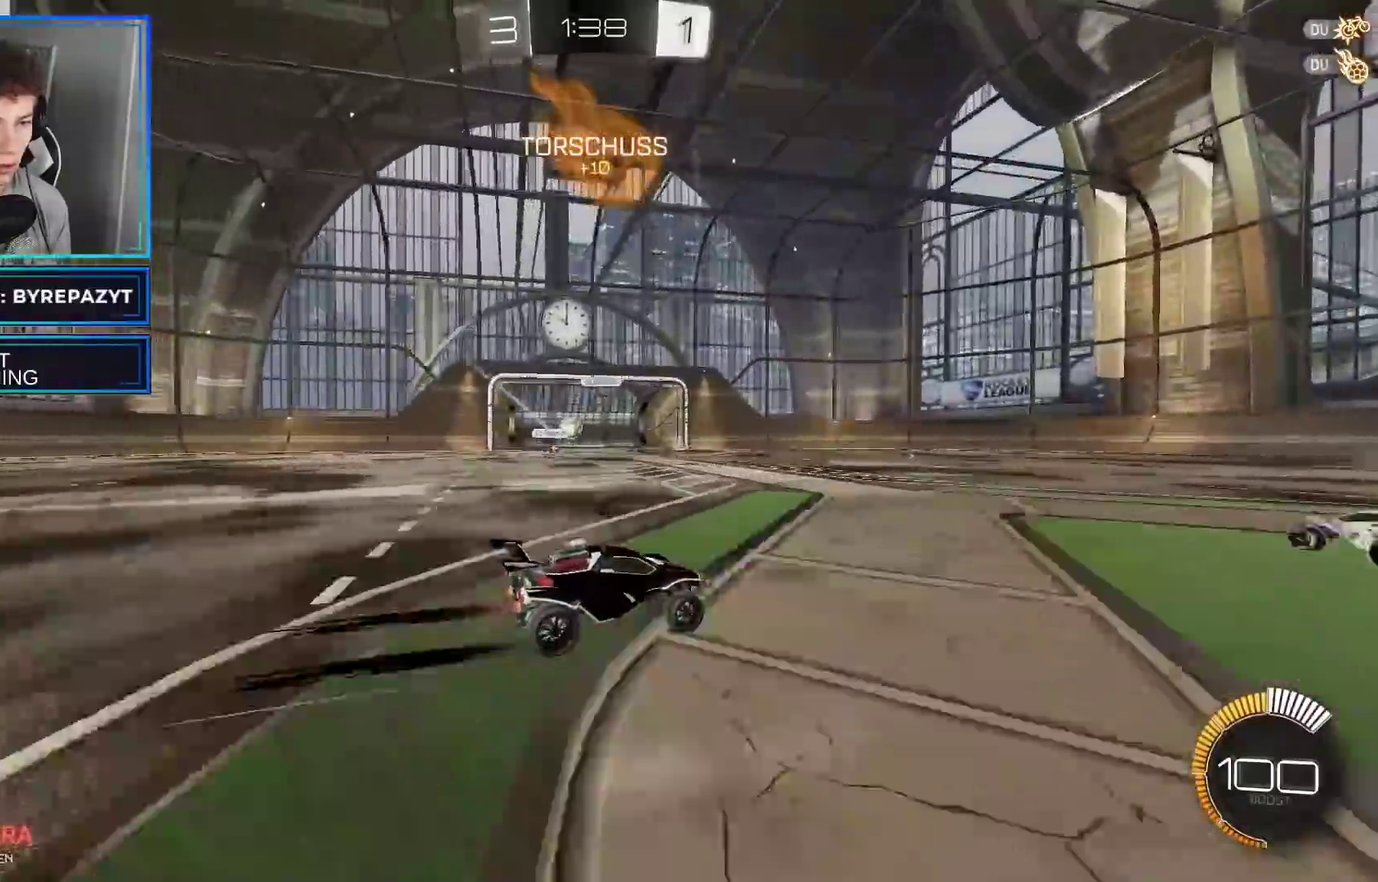
{"buttons": ["R2"], "left_stick": "right", "right_stick": "center", "events": [[450, "left_stick", "right"]]}
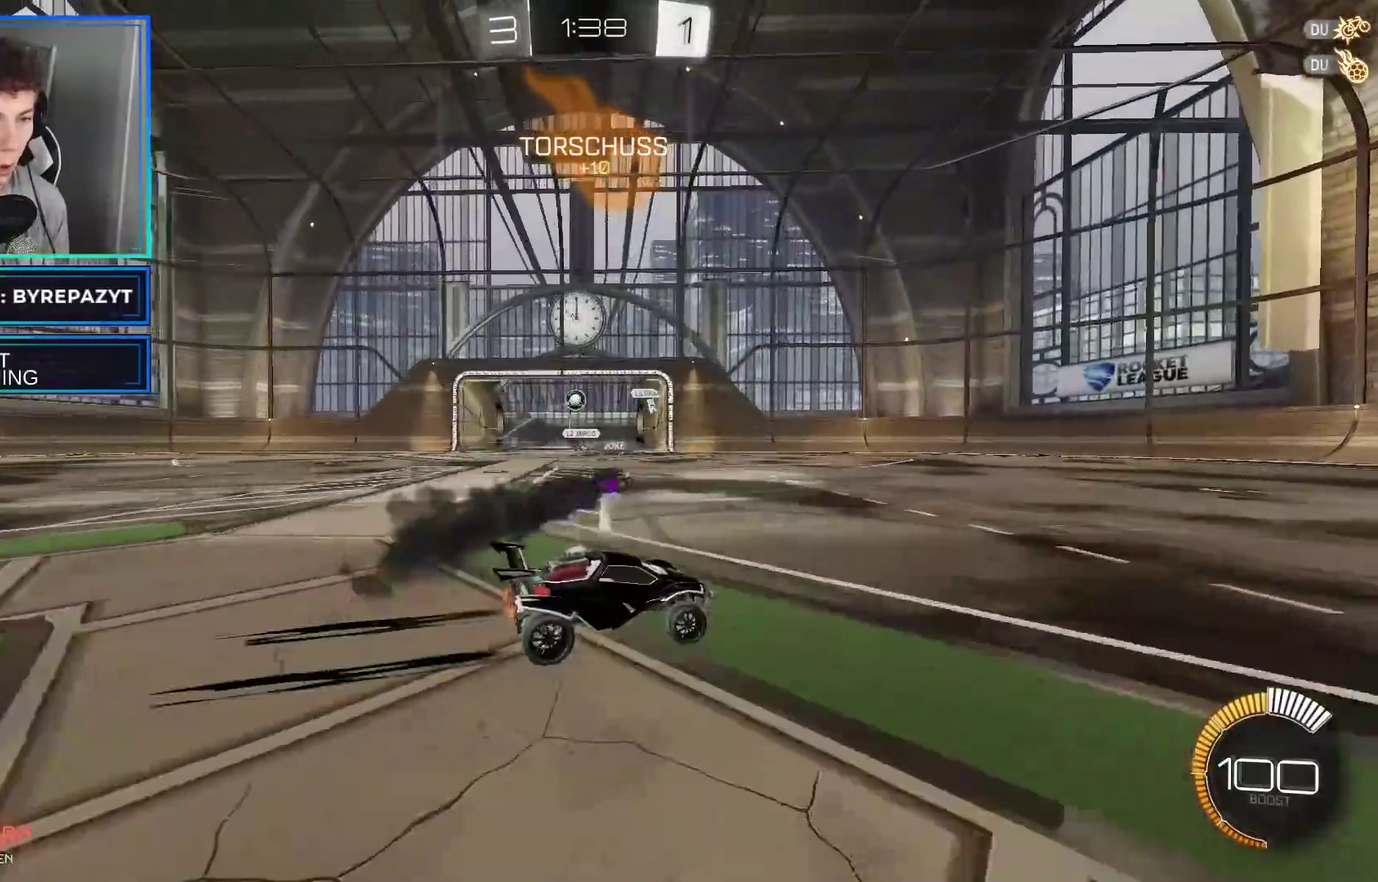
{"buttons": ["R2"], "left_stick": "right", "right_stick": "center", "events": []}
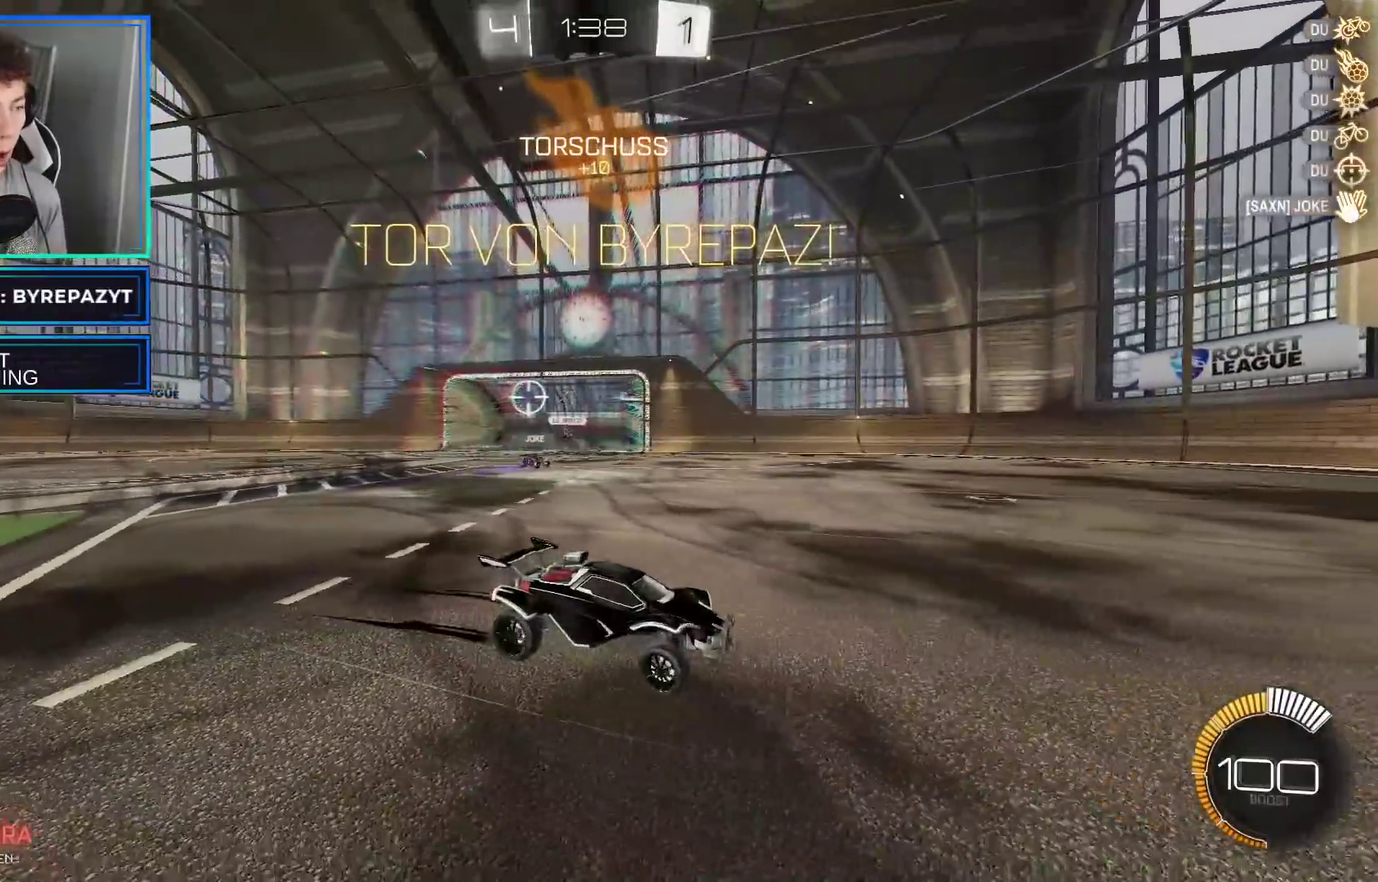
{"buttons": ["R2"], "left_stick": "right", "right_stick": "center", "events": []}
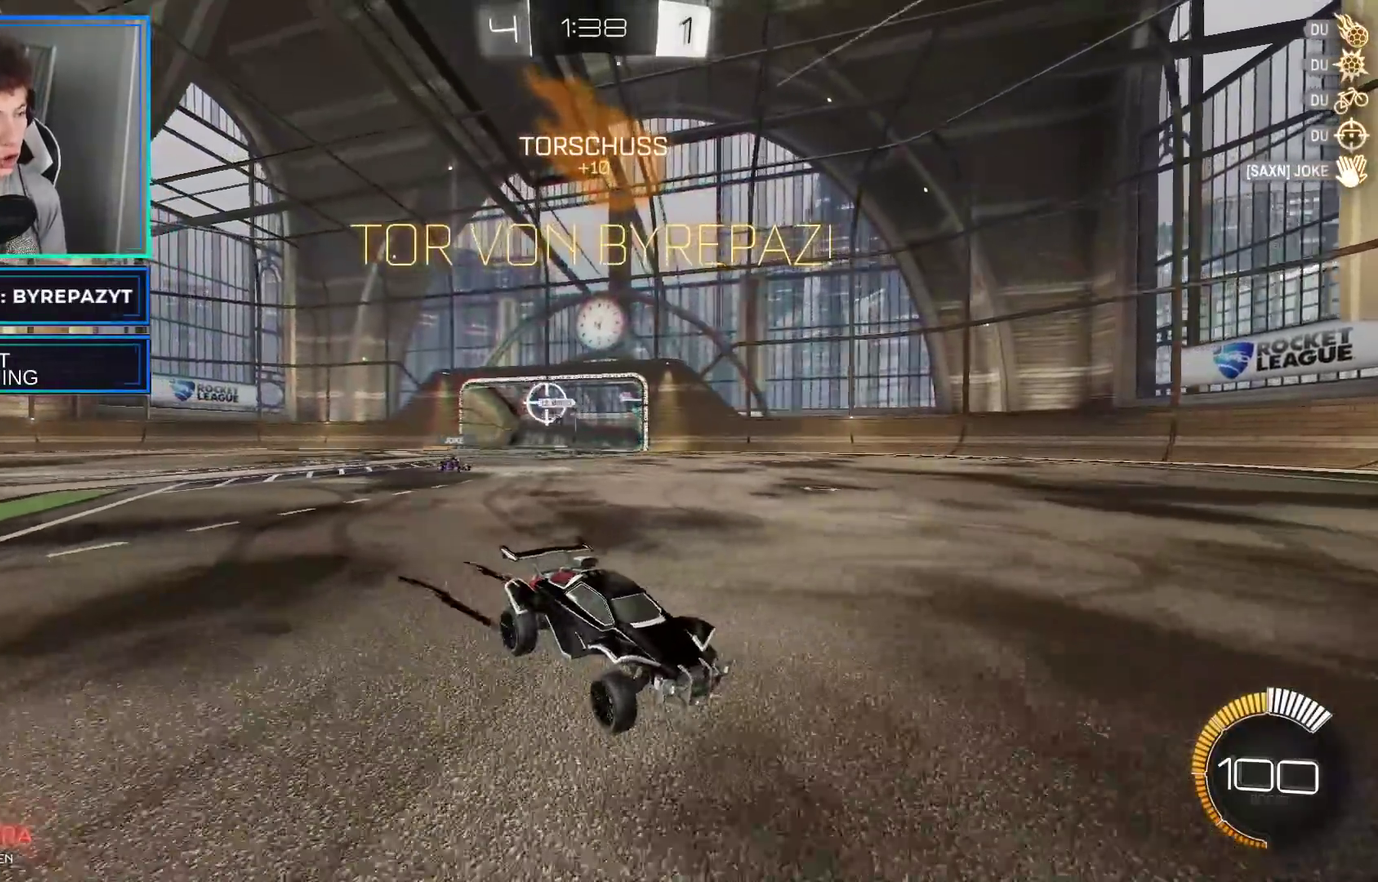
{"buttons": ["R2"], "left_stick": "center", "right_stick": "center", "events": [[117, "left_stick", "center"]]}
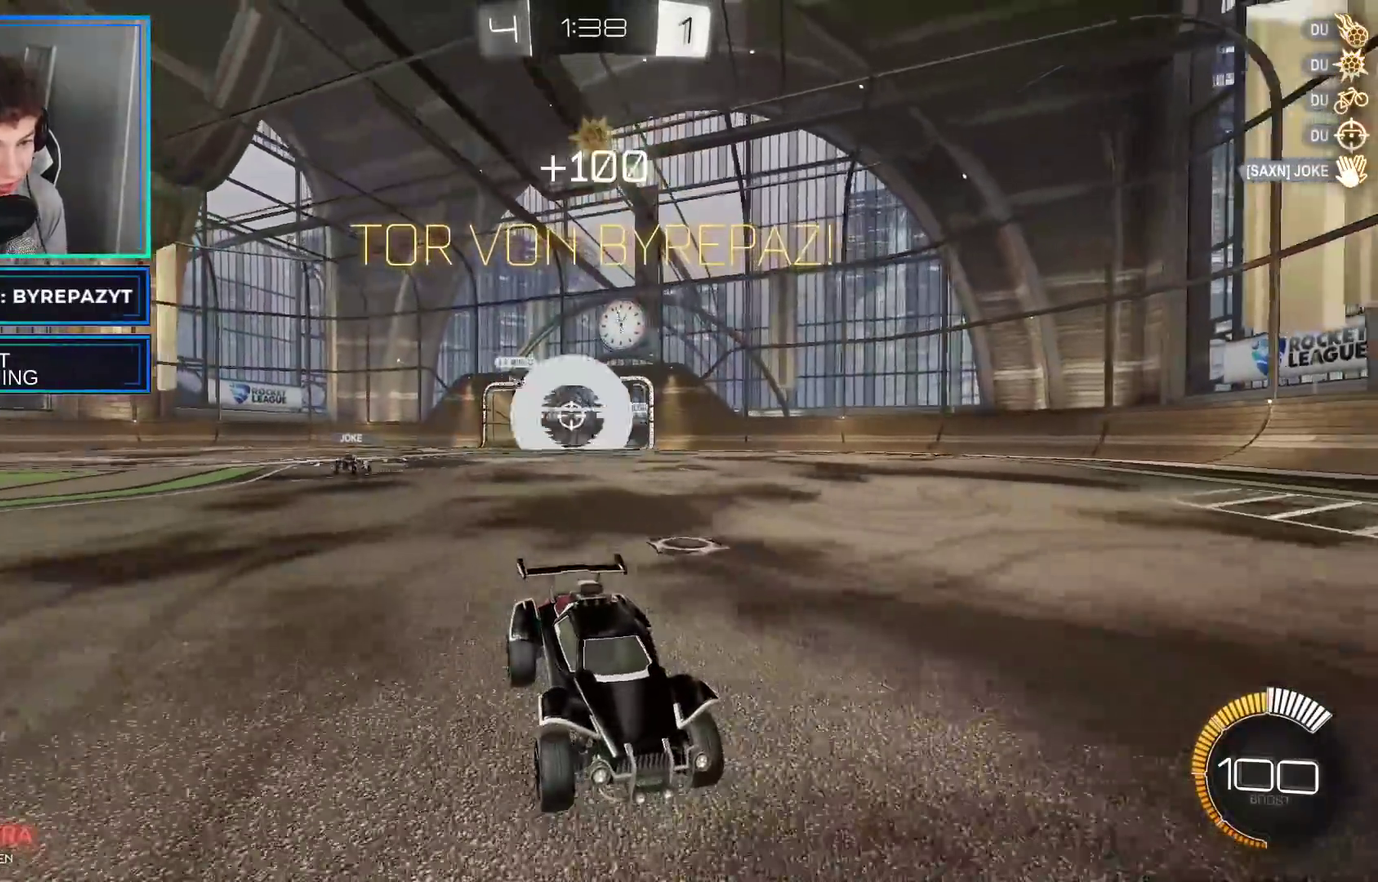
{"buttons": ["R2"], "left_stick": "center", "right_stick": "center", "events": [[217, "left_stick", "up-right"], [233, "A", "down"], [283, "A", "up"], [350, "A", "down"], [500, "A", "up"], [500, "left_stick", "center"]]}
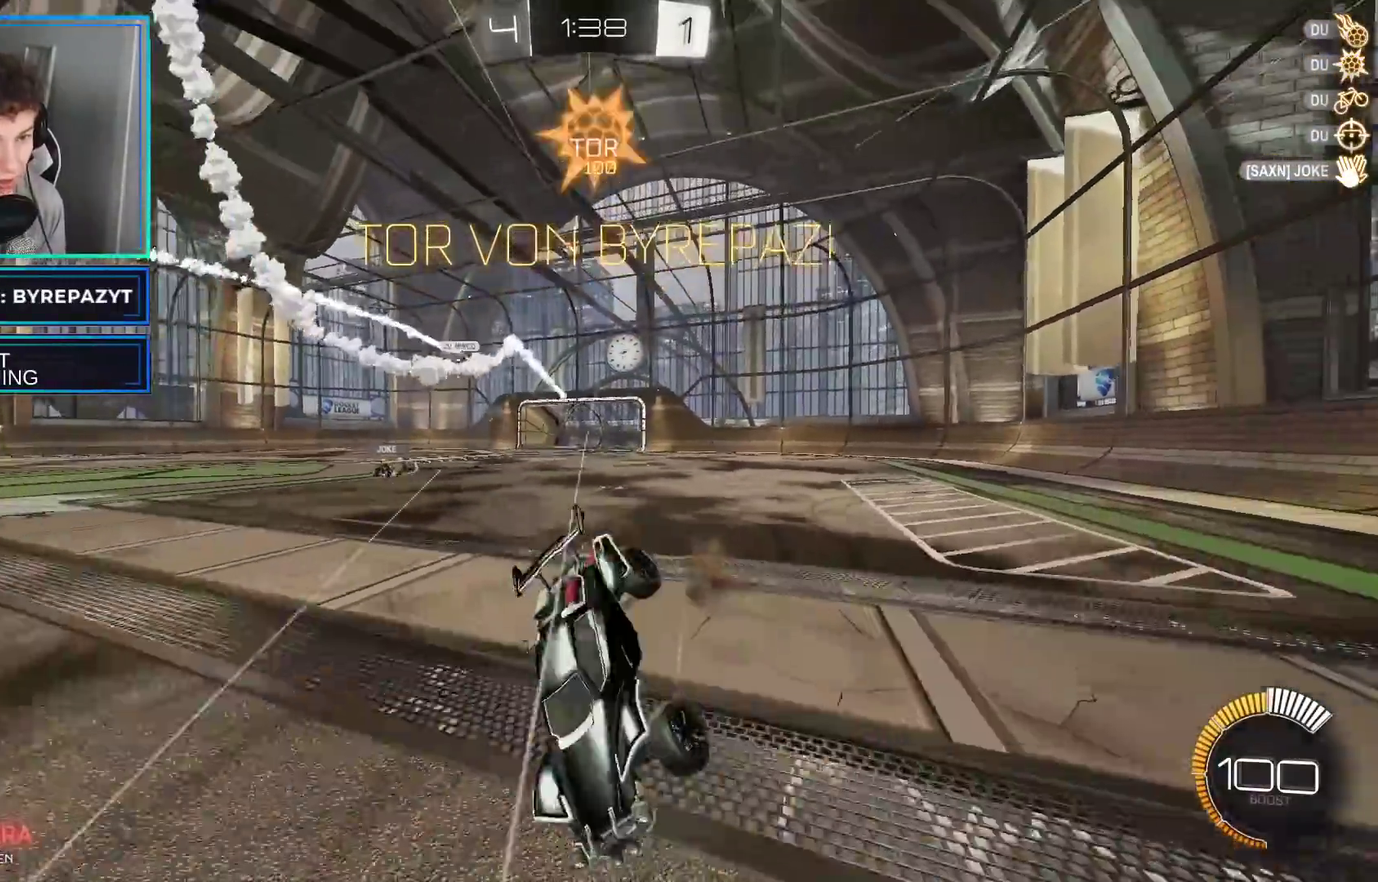
{"buttons": ["R2"], "left_stick": "center", "right_stick": "center", "events": []}
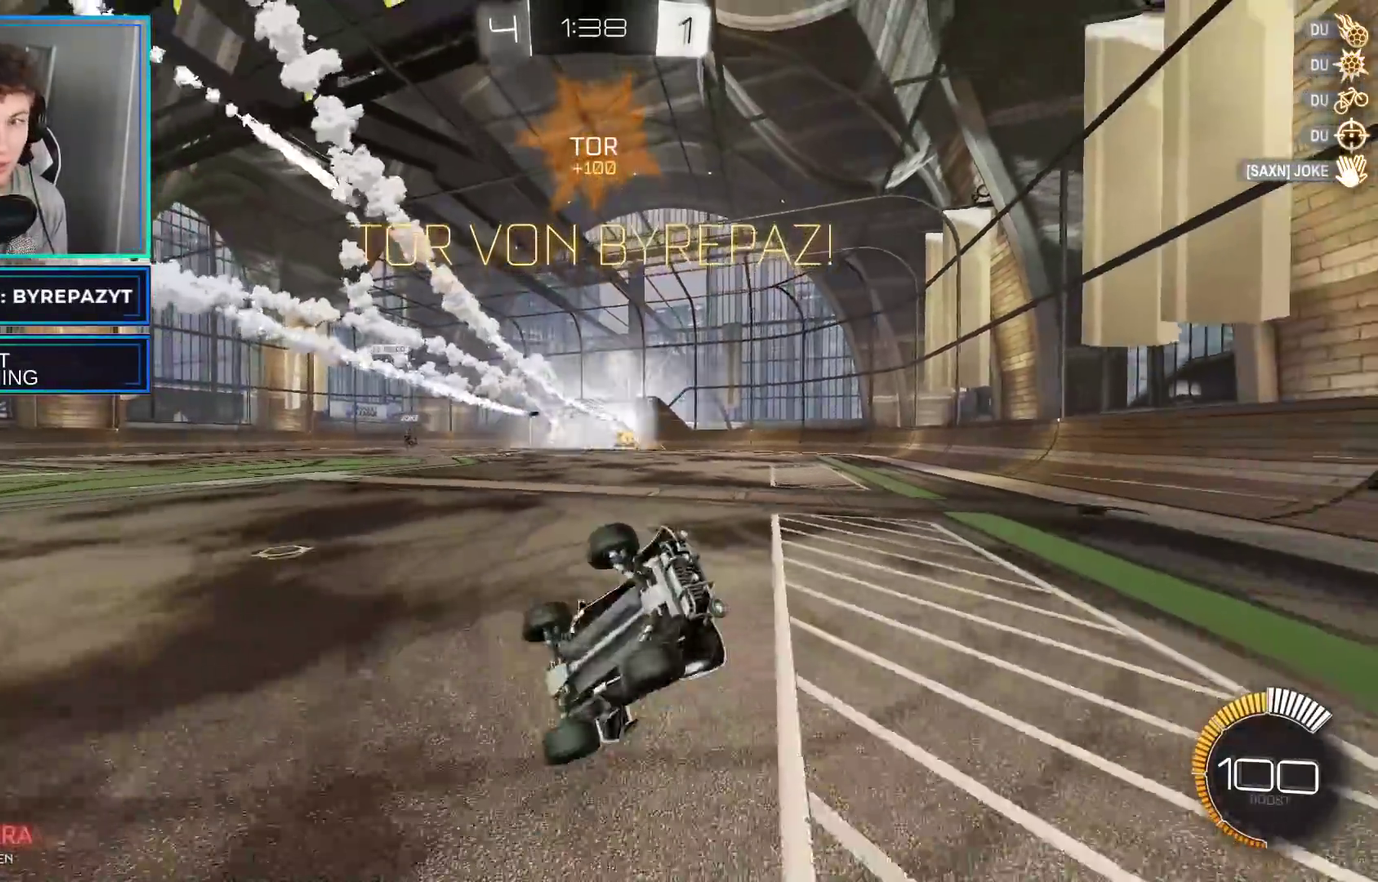
{"buttons": ["R2"], "left_stick": "center", "right_stick": "center", "events": []}
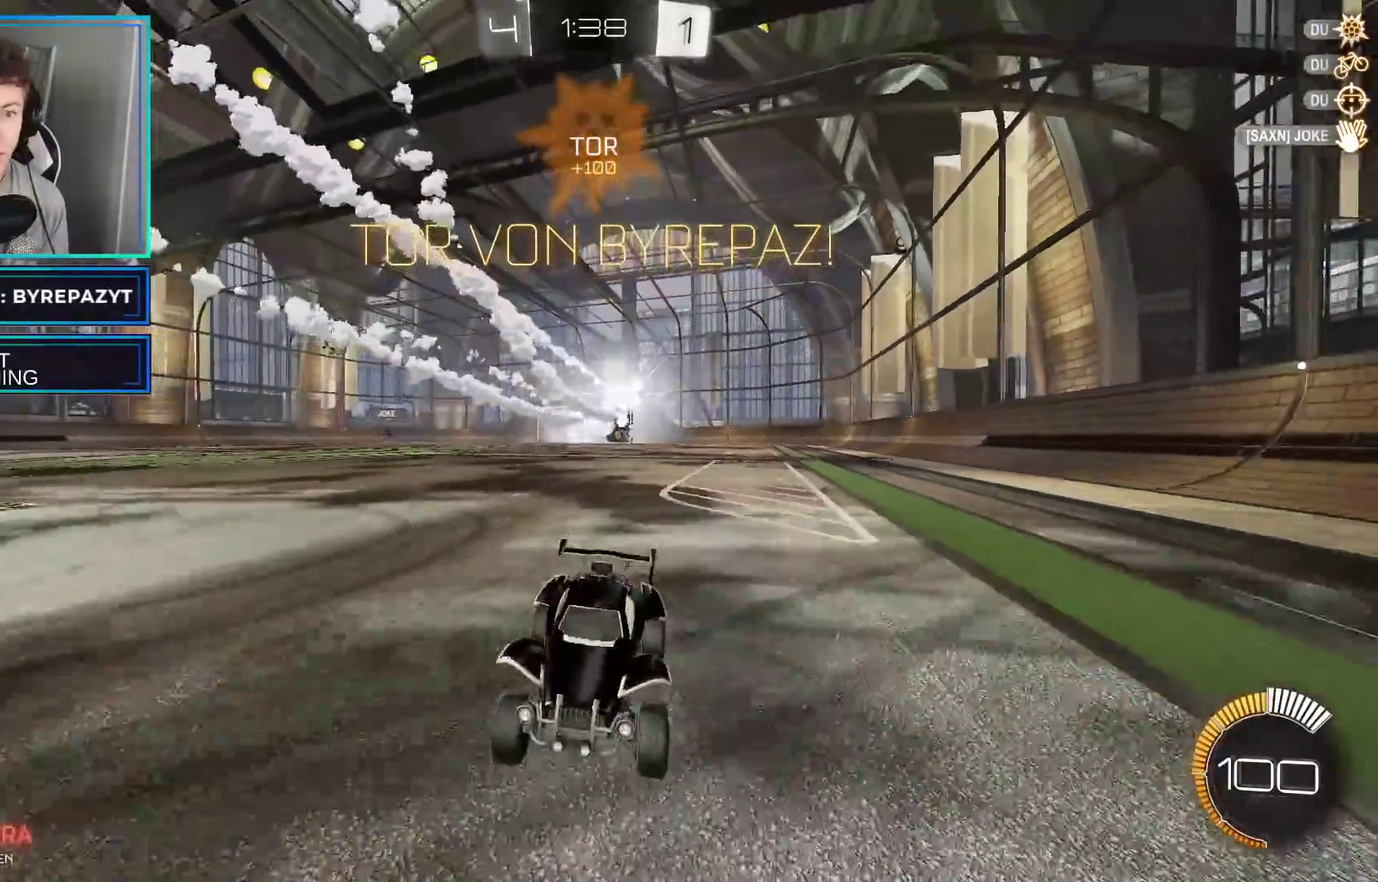
{"buttons": ["R2"], "left_stick": "center", "right_stick": "center", "events": []}
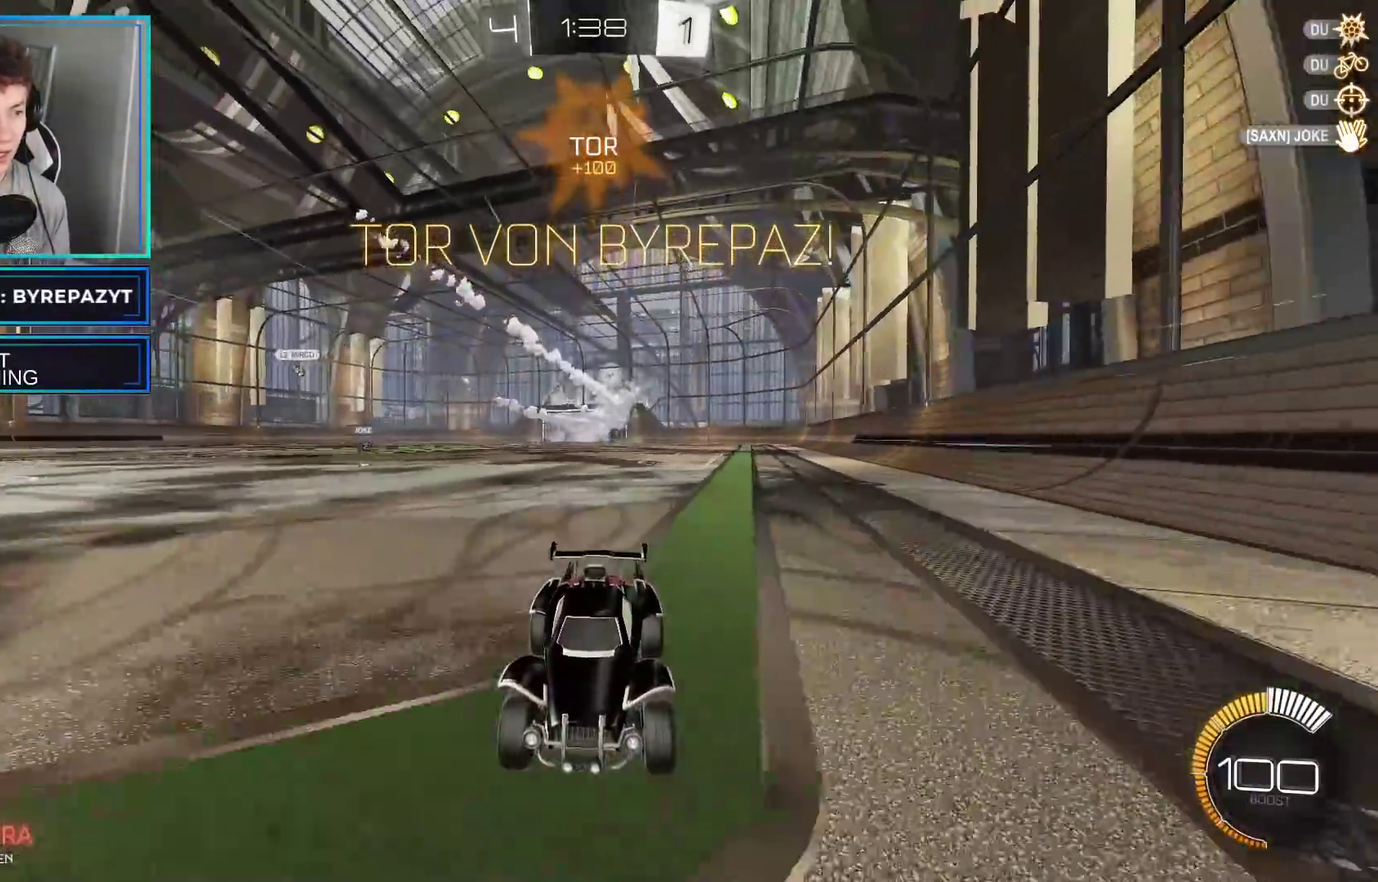
{"buttons": ["R2"], "left_stick": "center", "right_stick": "center", "events": []}
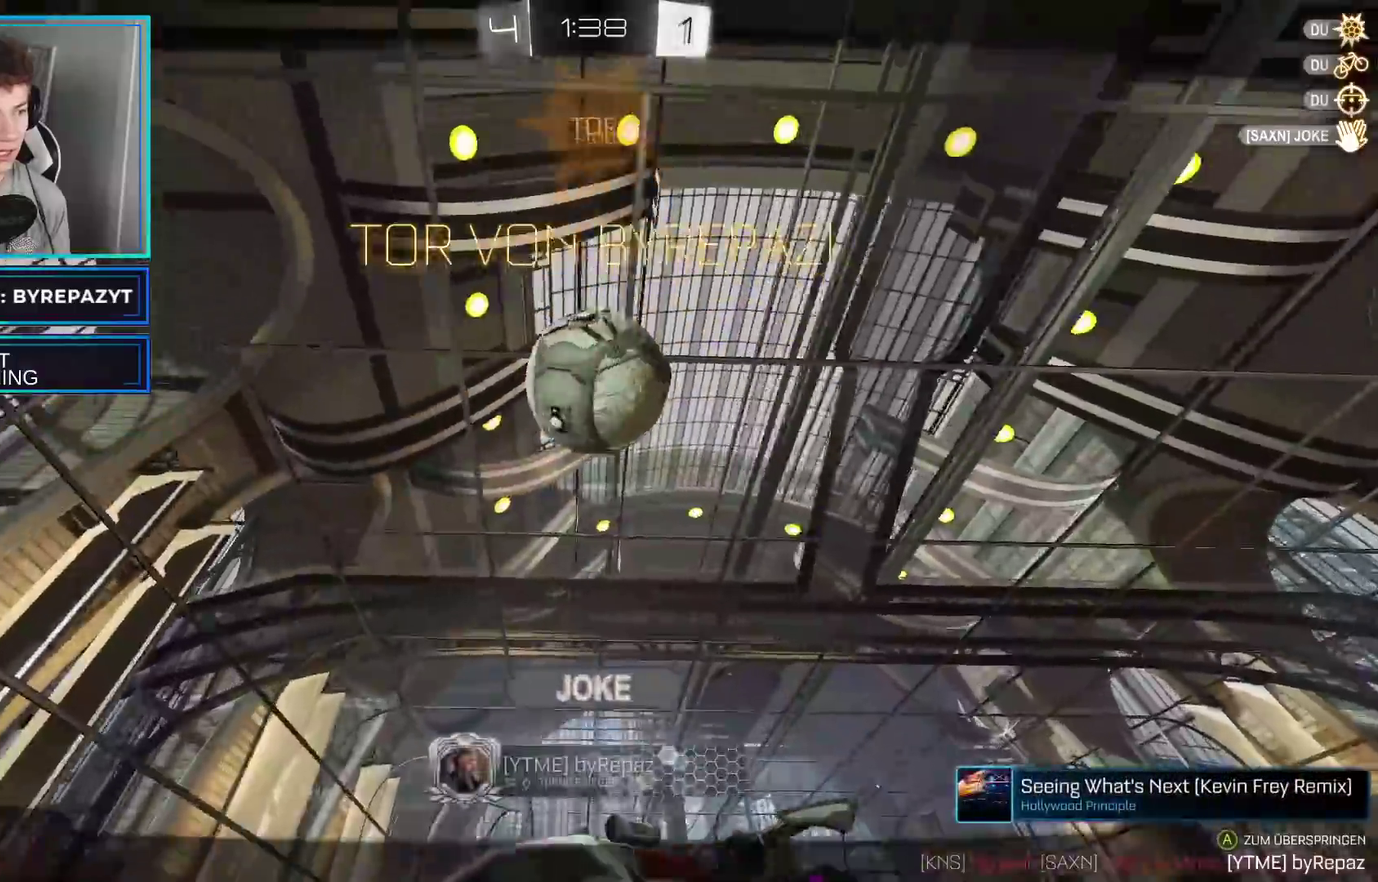
{"buttons": [], "left_stick": "center", "right_stick": "center", "events": [[400, "R2", "up"]]}